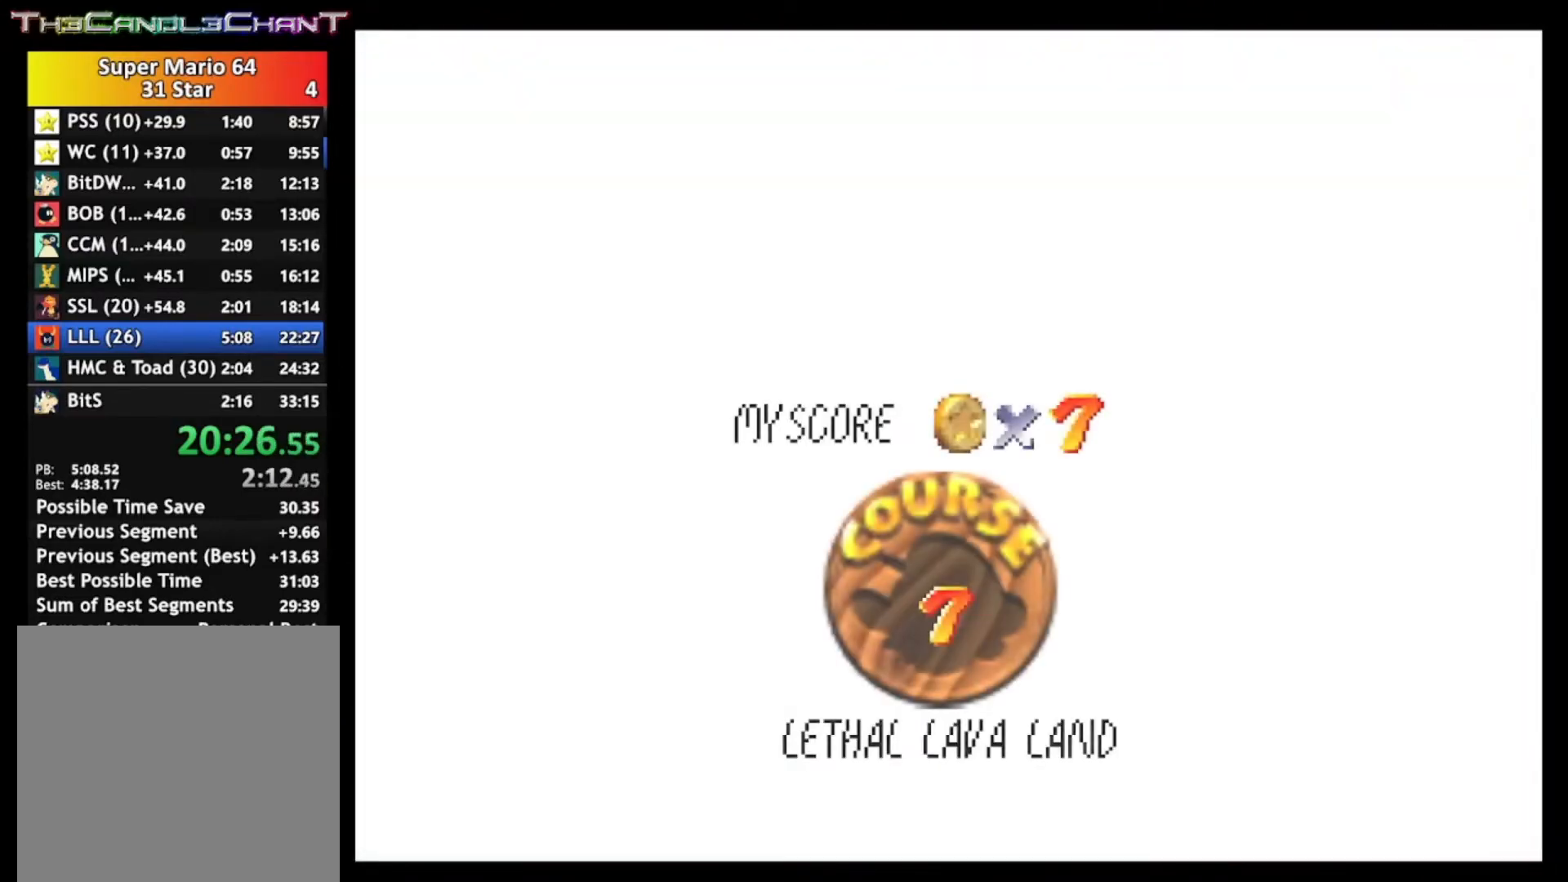
Gameplay with a controller (Xbox layout); each line is a JSON object with the inputs held at the frame after it. "events" lists button and stick changes between this image and that frame as [ms after this image, input, new state], when the widget could be followed in between.
{"buttons": [], "left_stick": "center", "right_stick": "center", "events": [[67, "A", "down"], [67, "X", "down"], [167, "A", "up"], [167, "X", "up"], [233, "A", "down"], [233, "X", "down"], [333, "A", "up"], [333, "X", "up"], [400, "A", "down"], [400, "X", "down"], [500, "A", "up"], [500, "X", "up"]]}
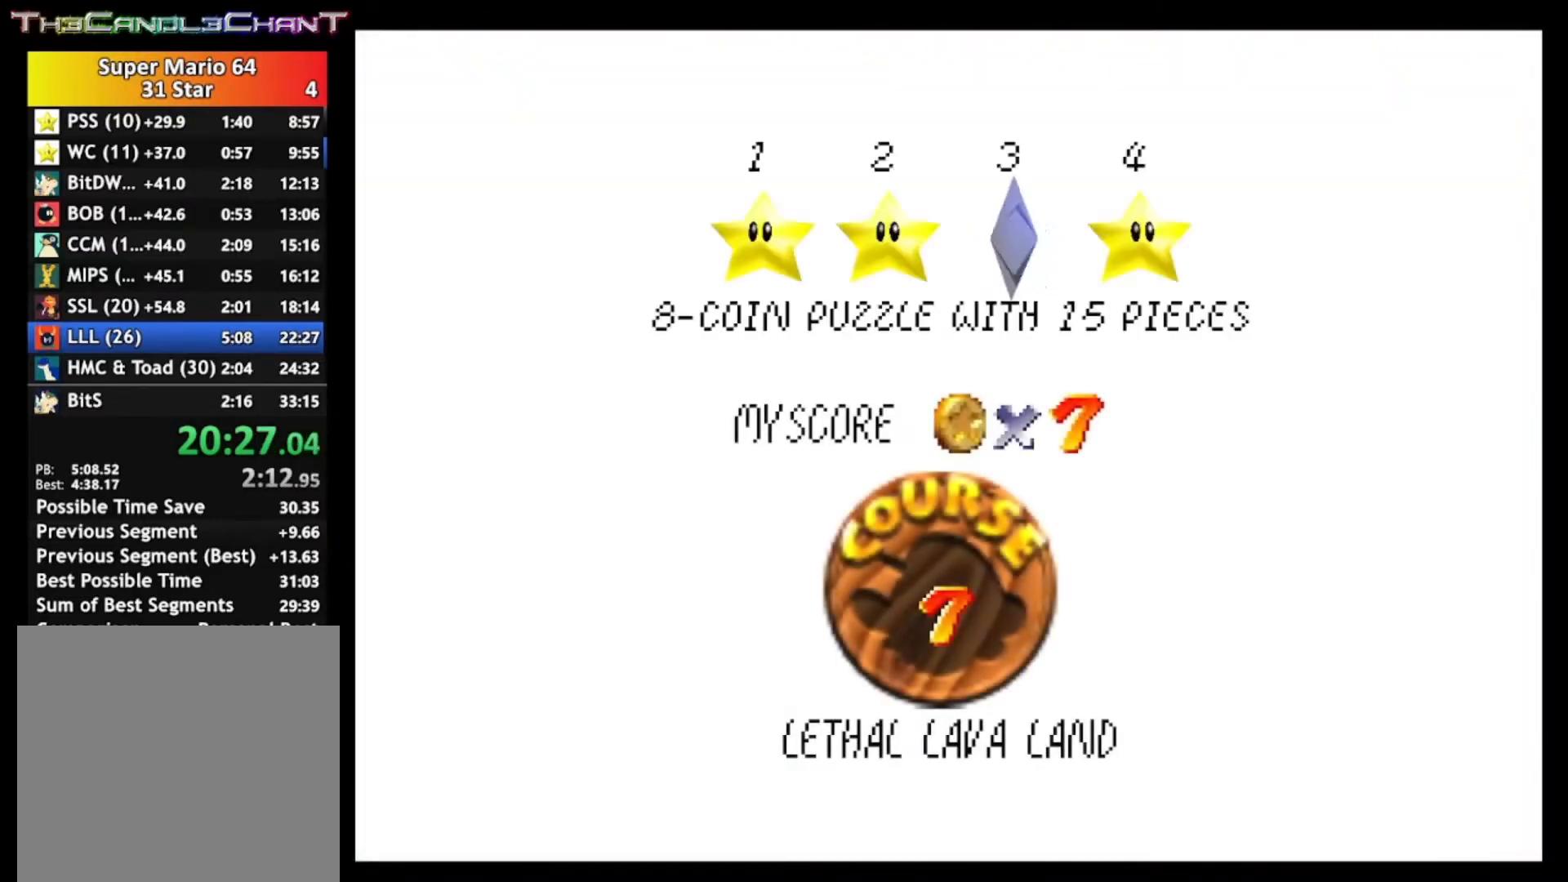
{"buttons": ["A", "X"], "left_stick": "center", "right_stick": "center", "events": [[100, "A", "down"], [100, "X", "down"], [167, "A", "up"], [167, "X", "up"], [267, "A", "down"], [267, "X", "down"], [367, "A", "up"], [367, "X", "up"], [433, "A", "down"], [433, "X", "down"]]}
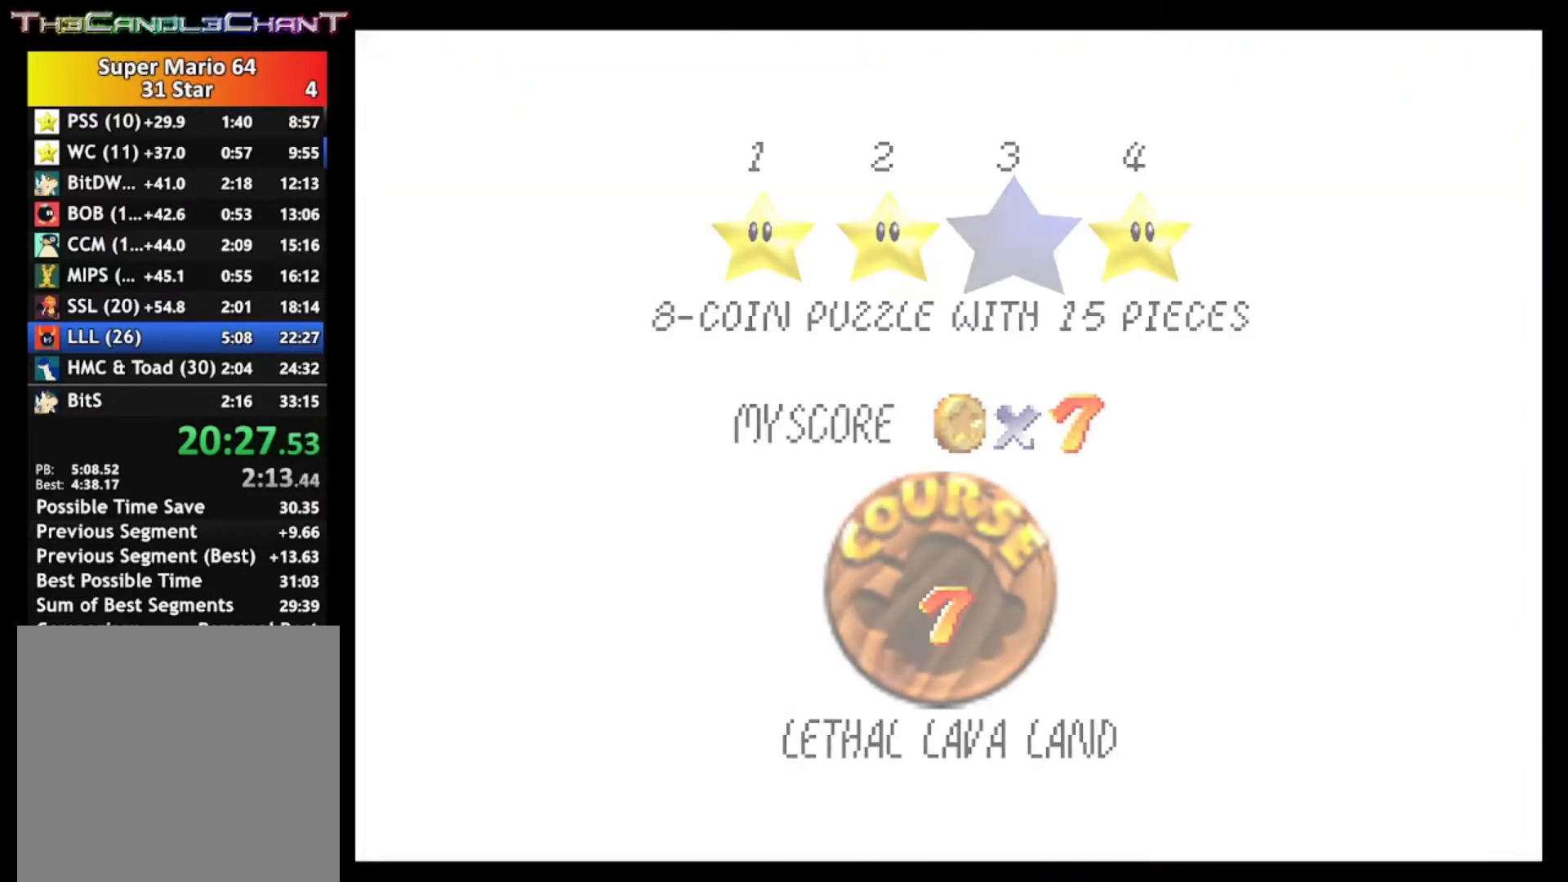
{"buttons": [], "left_stick": "center", "right_stick": "center", "events": [[67, "A", "up"], [67, "X", "up"], [133, "A", "down"], [167, "X", "down"], [267, "A", "up"], [267, "X", "up"], [333, "A", "down"], [333, "X", "down"], [467, "A", "up"], [500, "X", "up"]]}
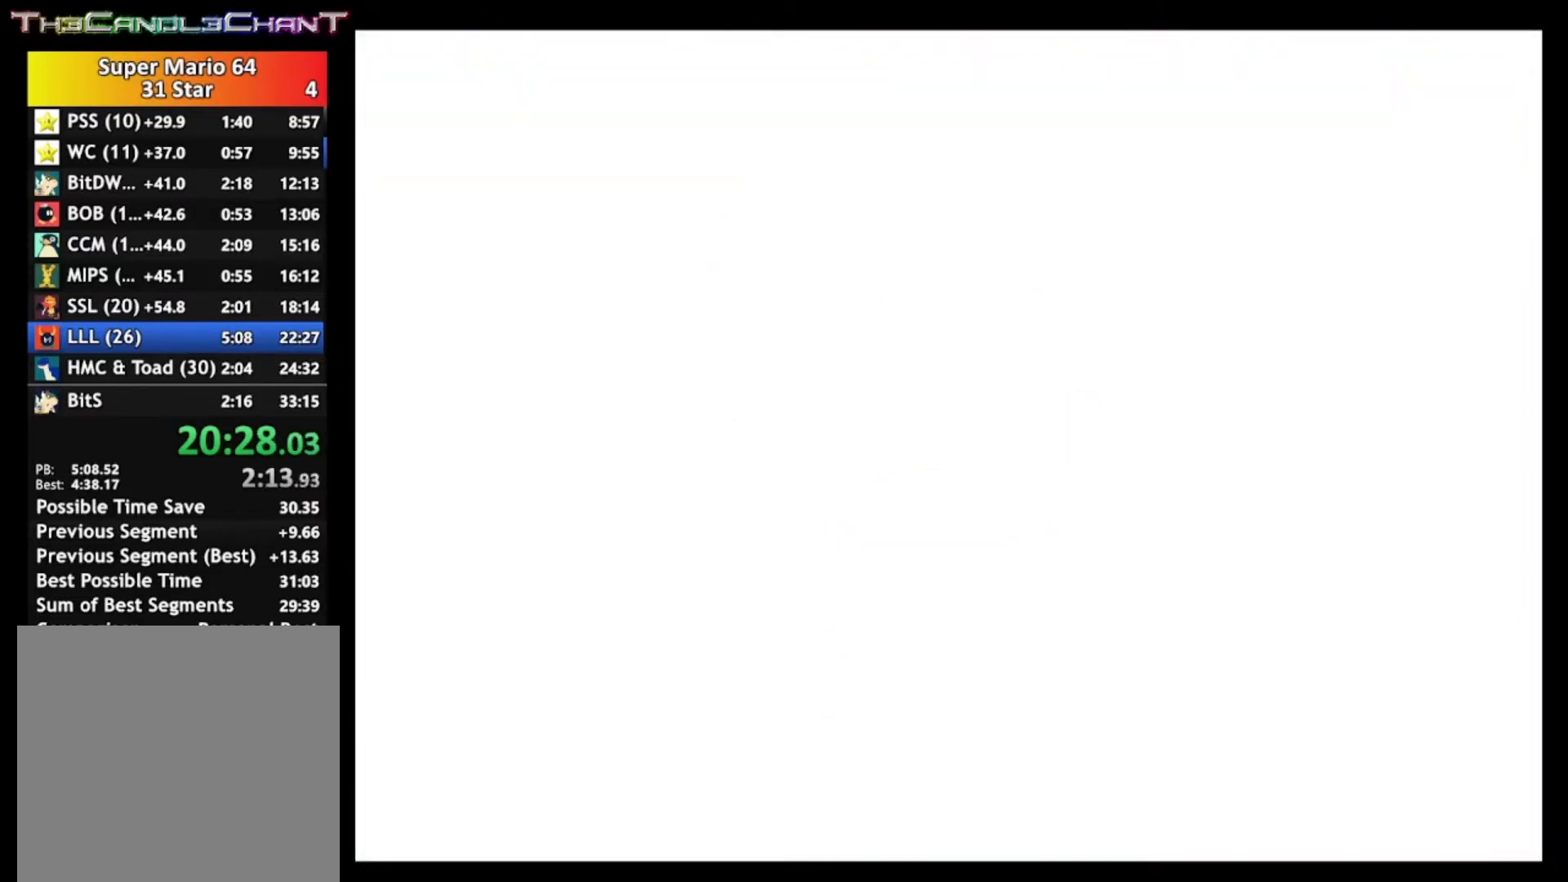
{"buttons": [], "left_stick": "center", "right_stick": "center", "events": [[67, "A", "down"], [67, "X", "down"], [200, "A", "up"], [200, "X", "up"], [333, "A", "down"], [333, "X", "down"], [433, "A", "up"], [433, "X", "up"]]}
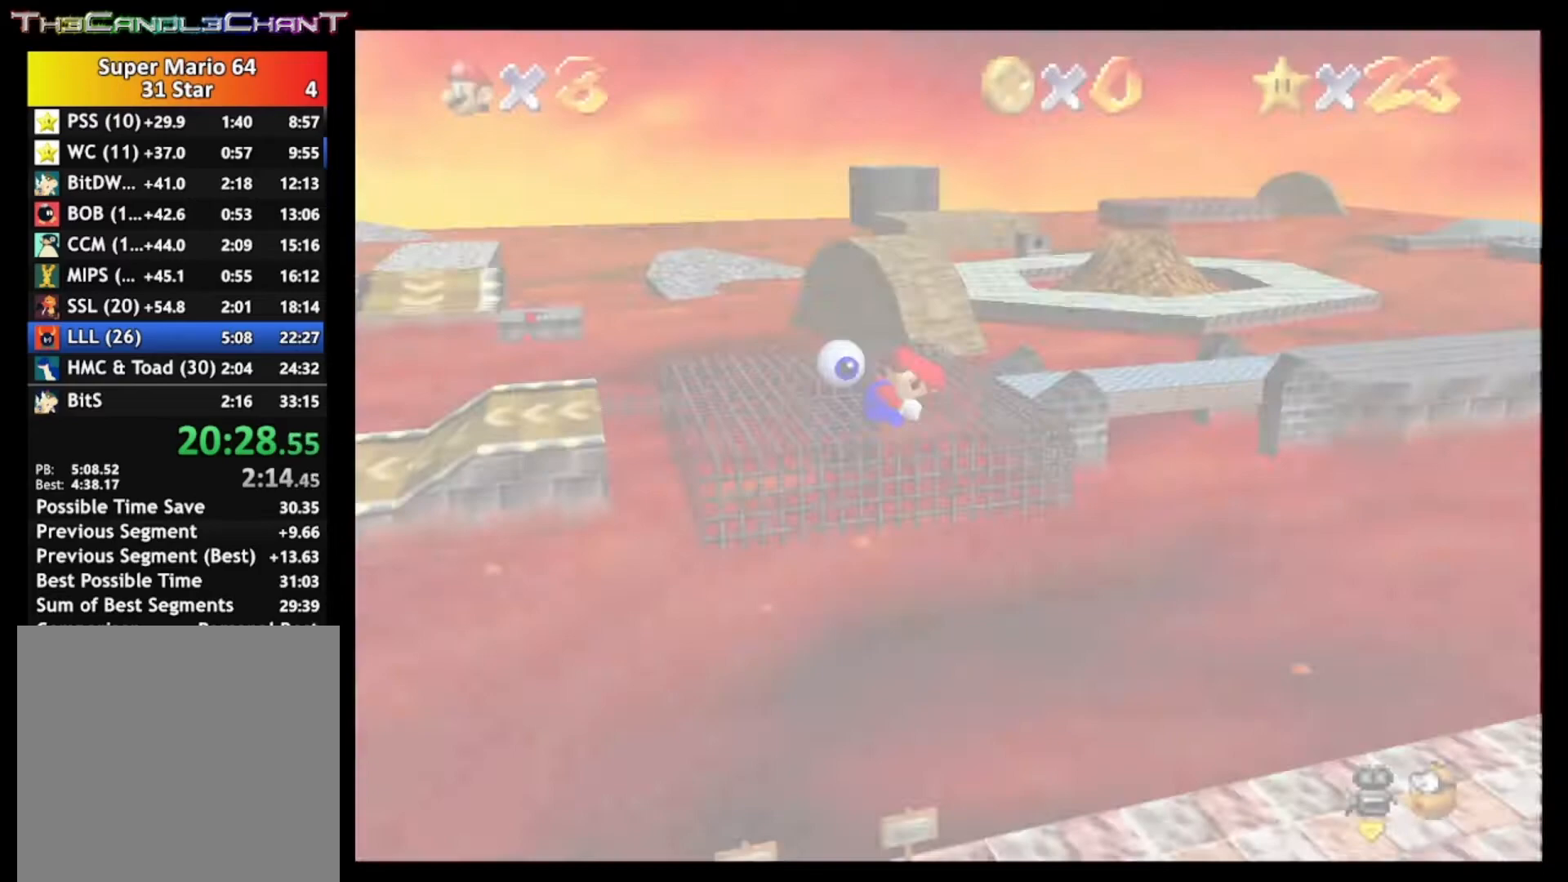
{"buttons": [], "left_stick": "center", "right_stick": "center", "events": []}
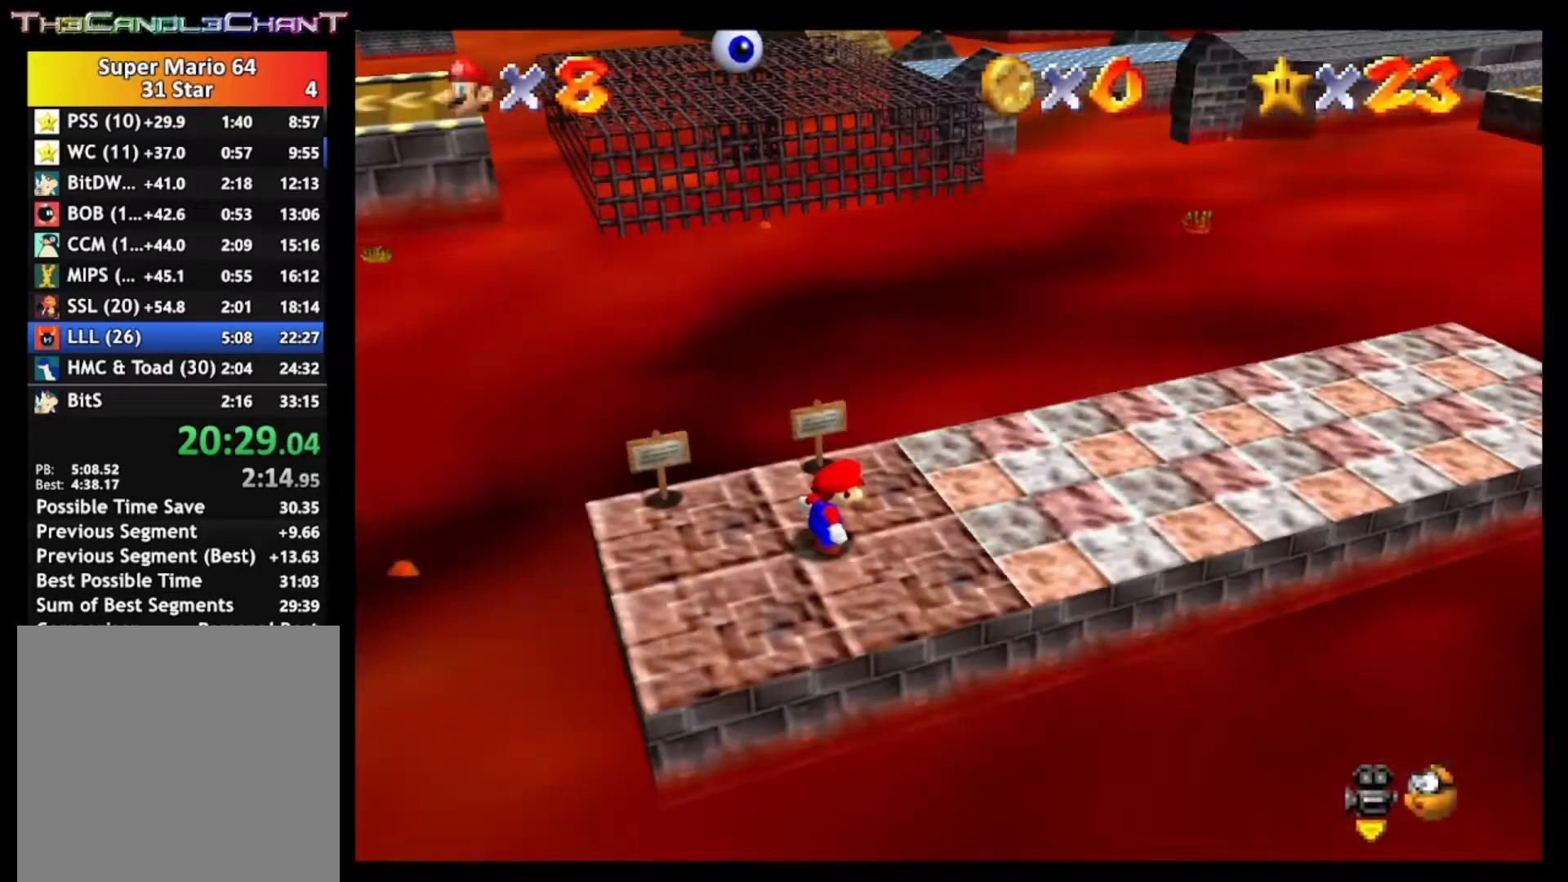
{"buttons": [], "left_stick": "right", "right_stick": "center", "events": [[67, "left_stick", "right"]]}
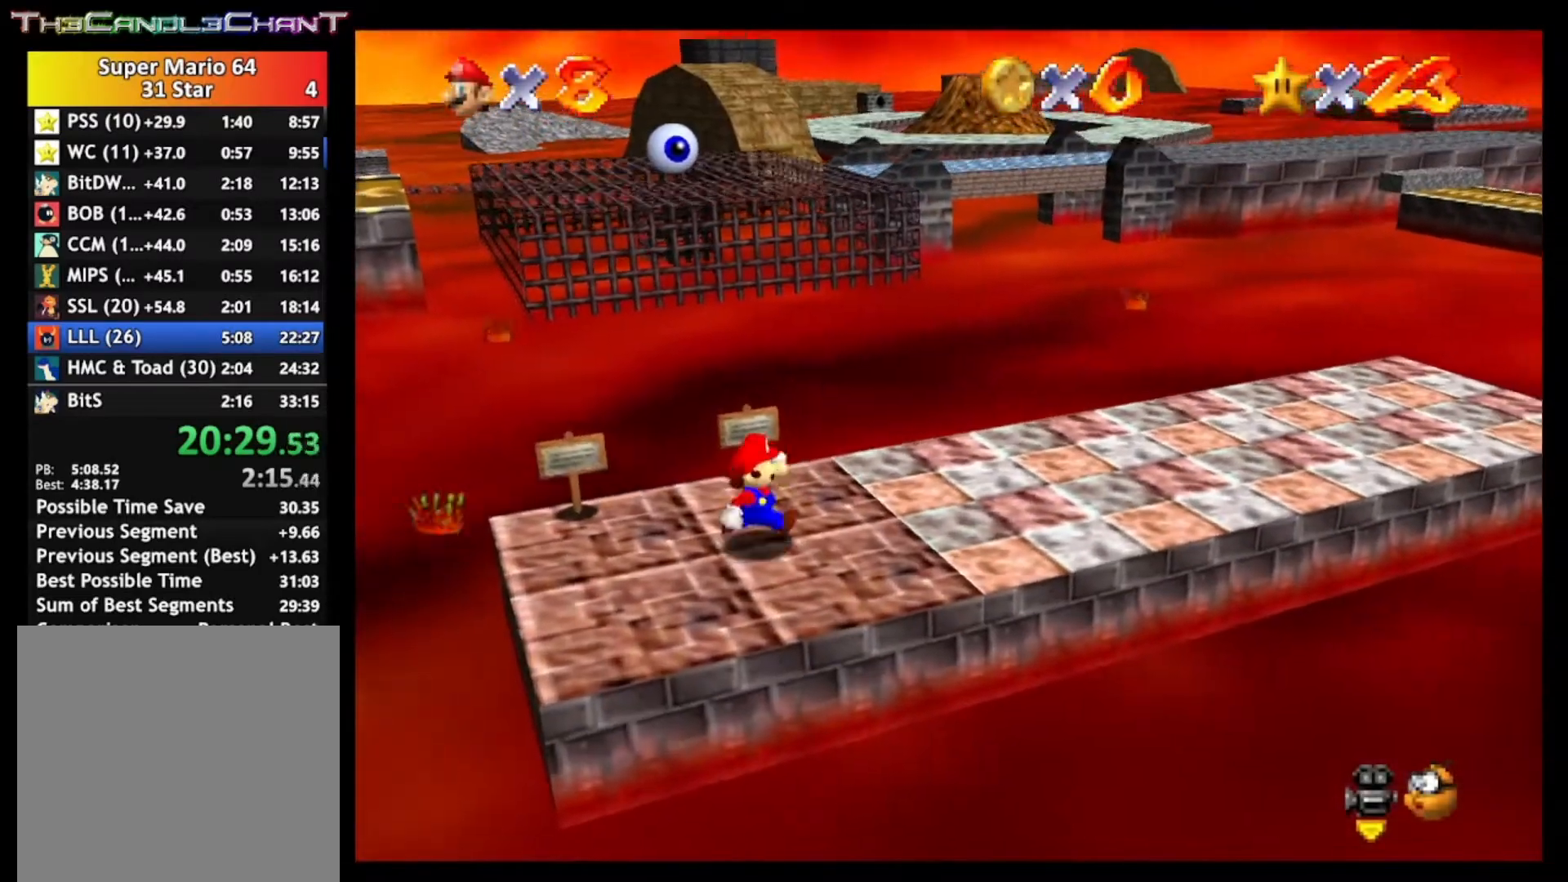
{"buttons": [], "left_stick": "up-right", "right_stick": "center", "events": [[367, "left_stick", "up-right"]]}
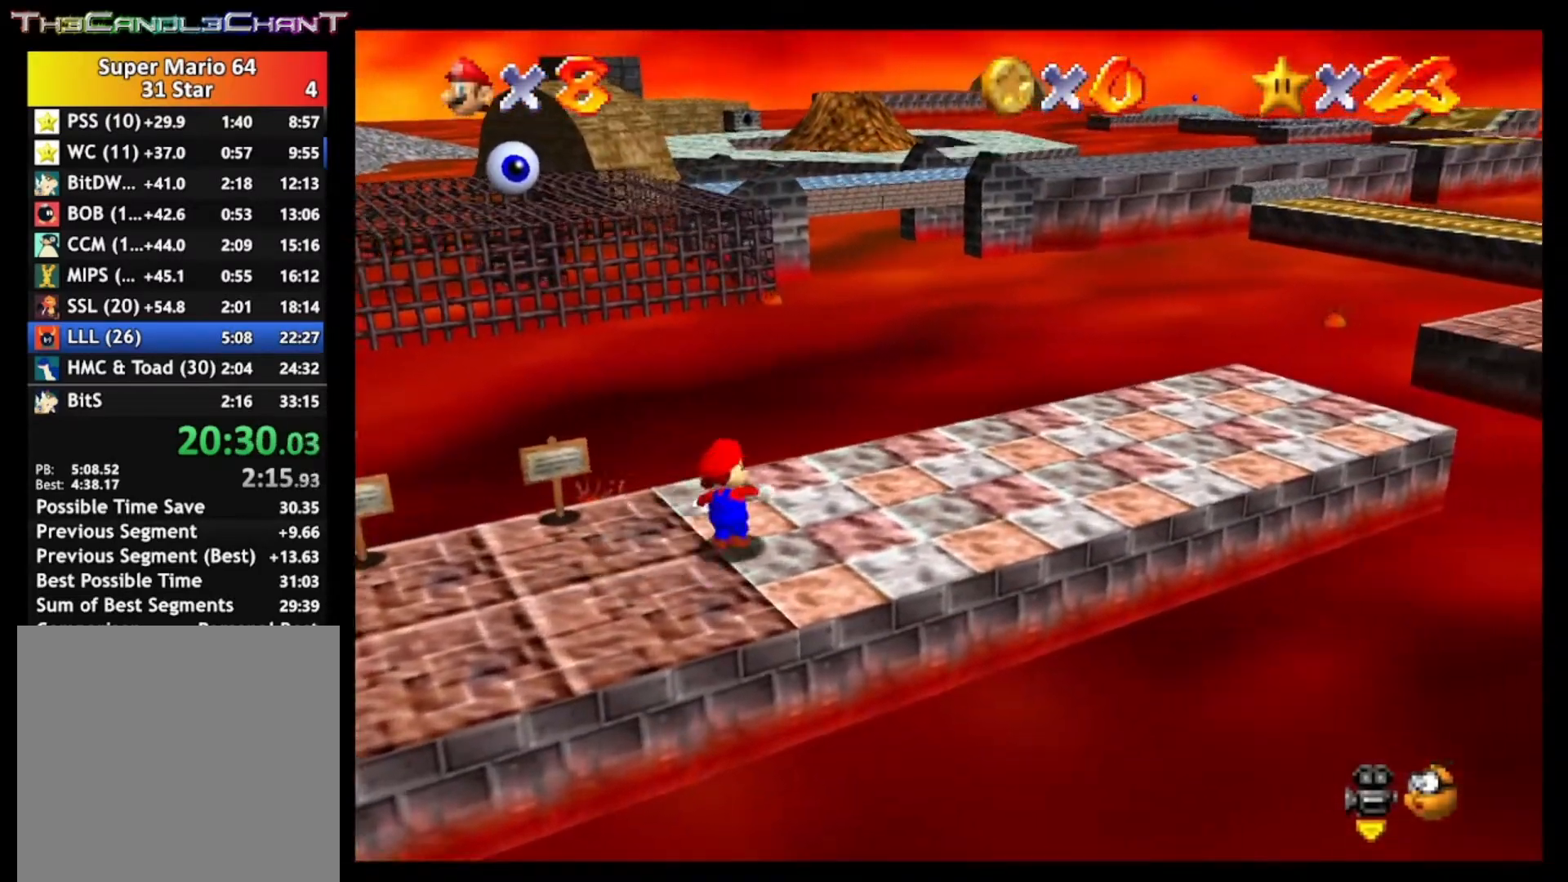
{"buttons": ["A", "L2"], "left_stick": "up-left", "right_stick": "center", "events": [[133, "left_stick", "up"], [200, "L2", "down"], [267, "A", "down"], [333, "left_stick", "up-left"]]}
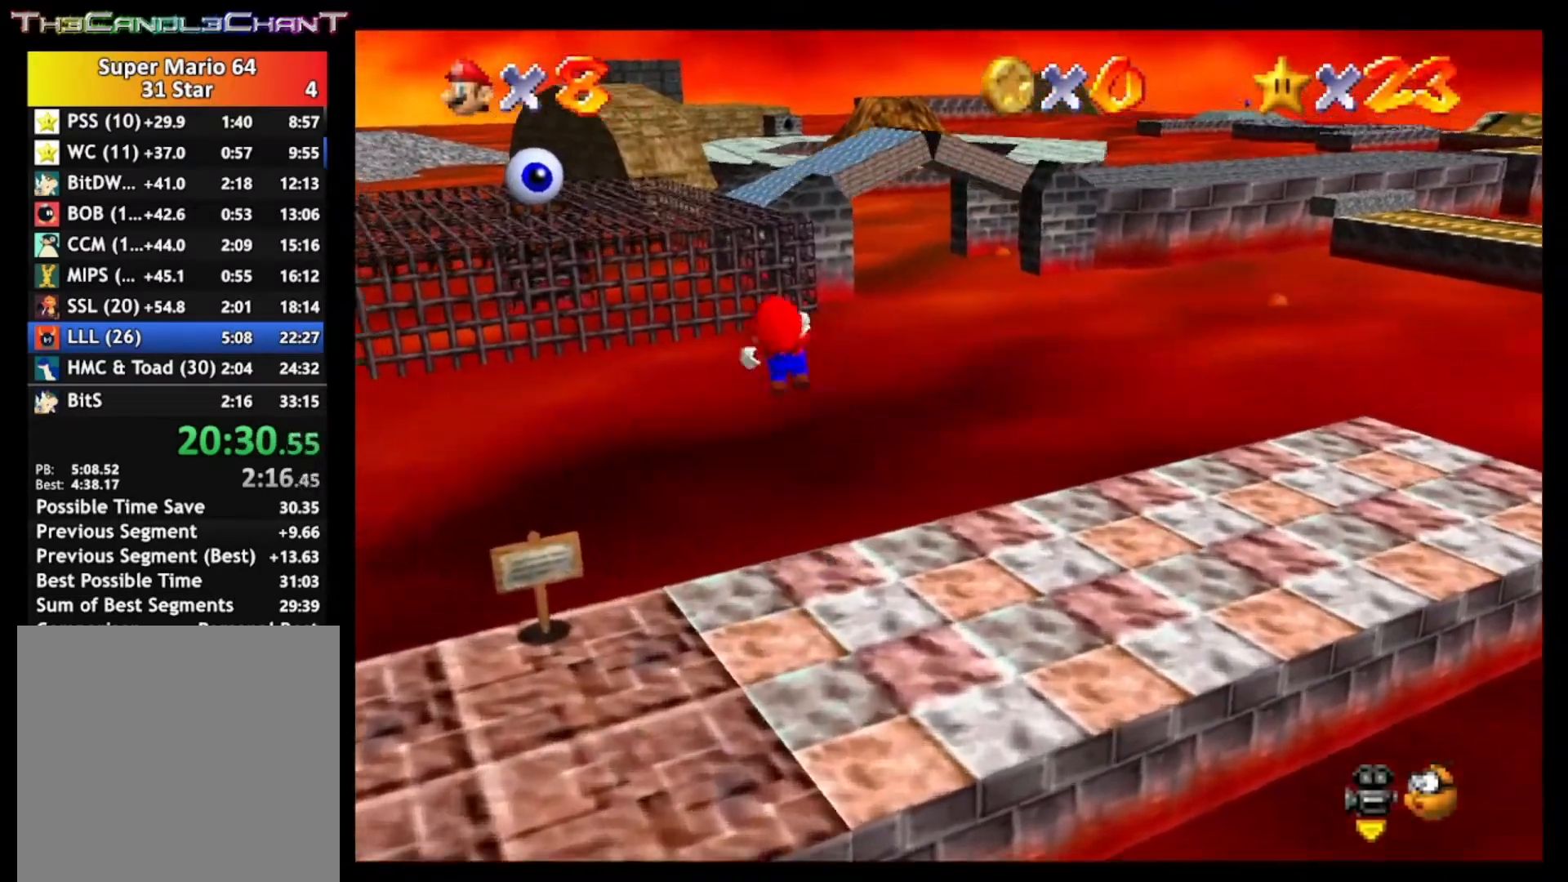
{"buttons": ["A"], "left_stick": "up-left", "right_stick": "center", "events": [[433, "L2", "up"]]}
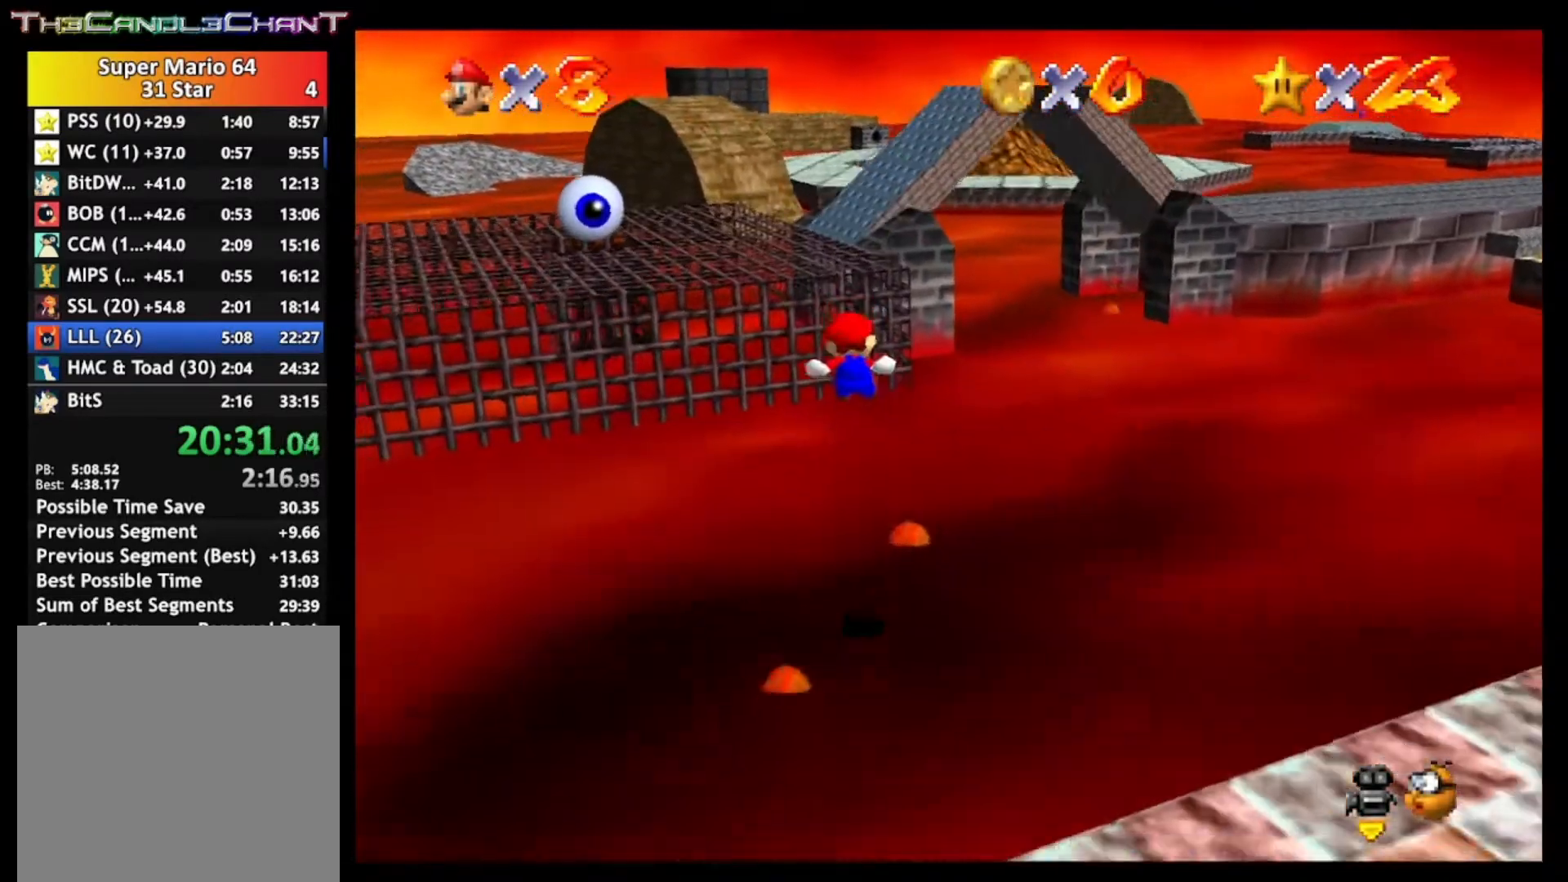
{"buttons": [], "left_stick": "up-left", "right_stick": "center", "events": [[167, "A", "up"]]}
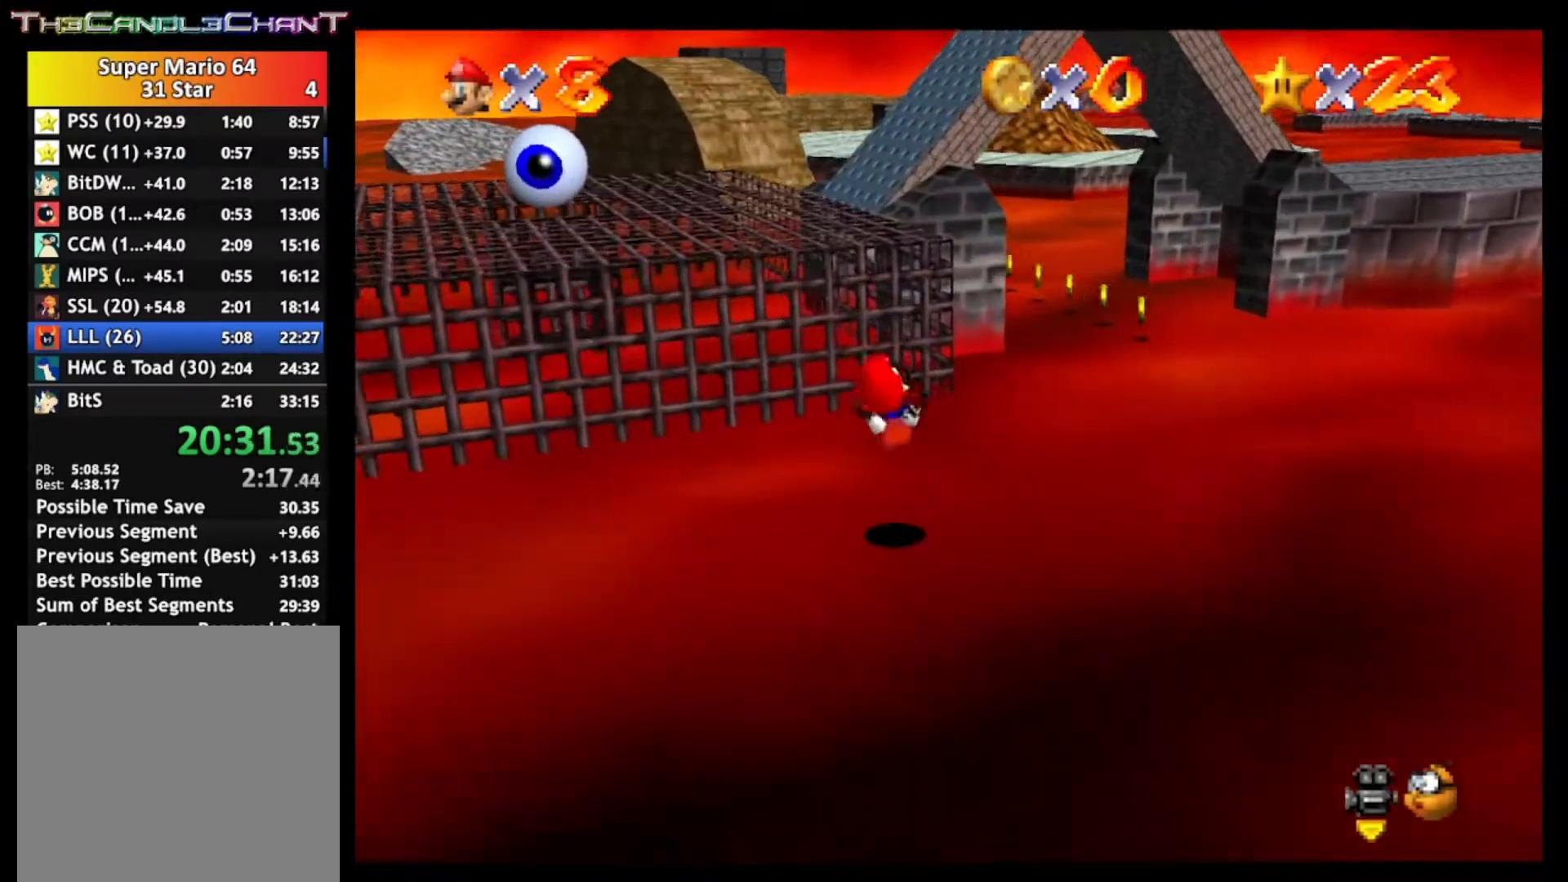
{"buttons": [], "left_stick": "up-left", "right_stick": "center", "events": []}
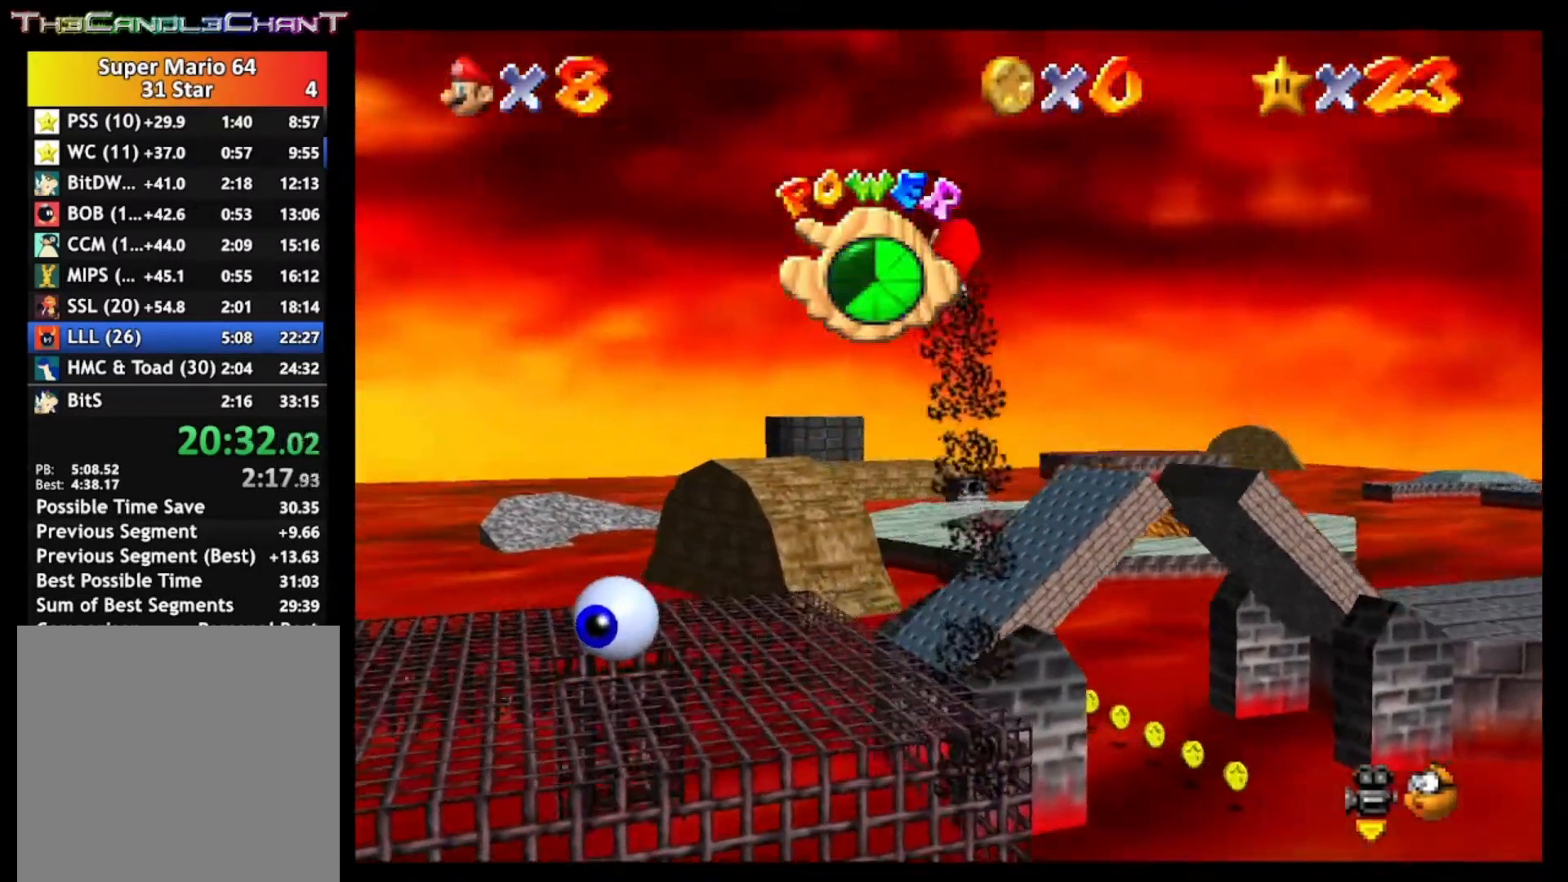
{"buttons": [], "left_stick": "up", "right_stick": "center", "events": [[367, "left_stick", "up"]]}
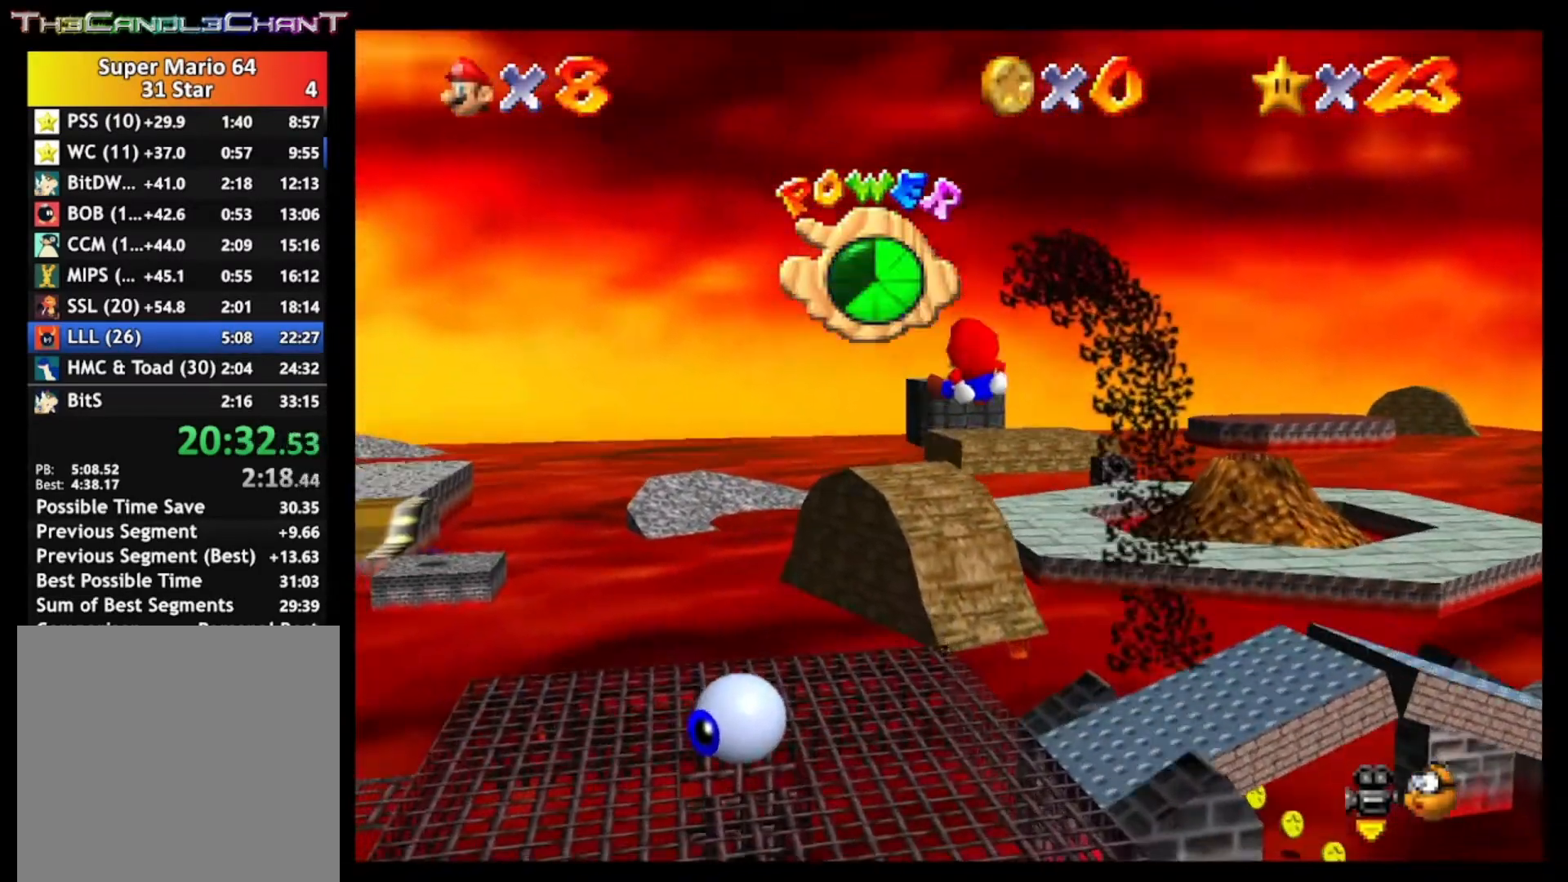
{"buttons": [], "left_stick": "up", "right_stick": "center", "events": []}
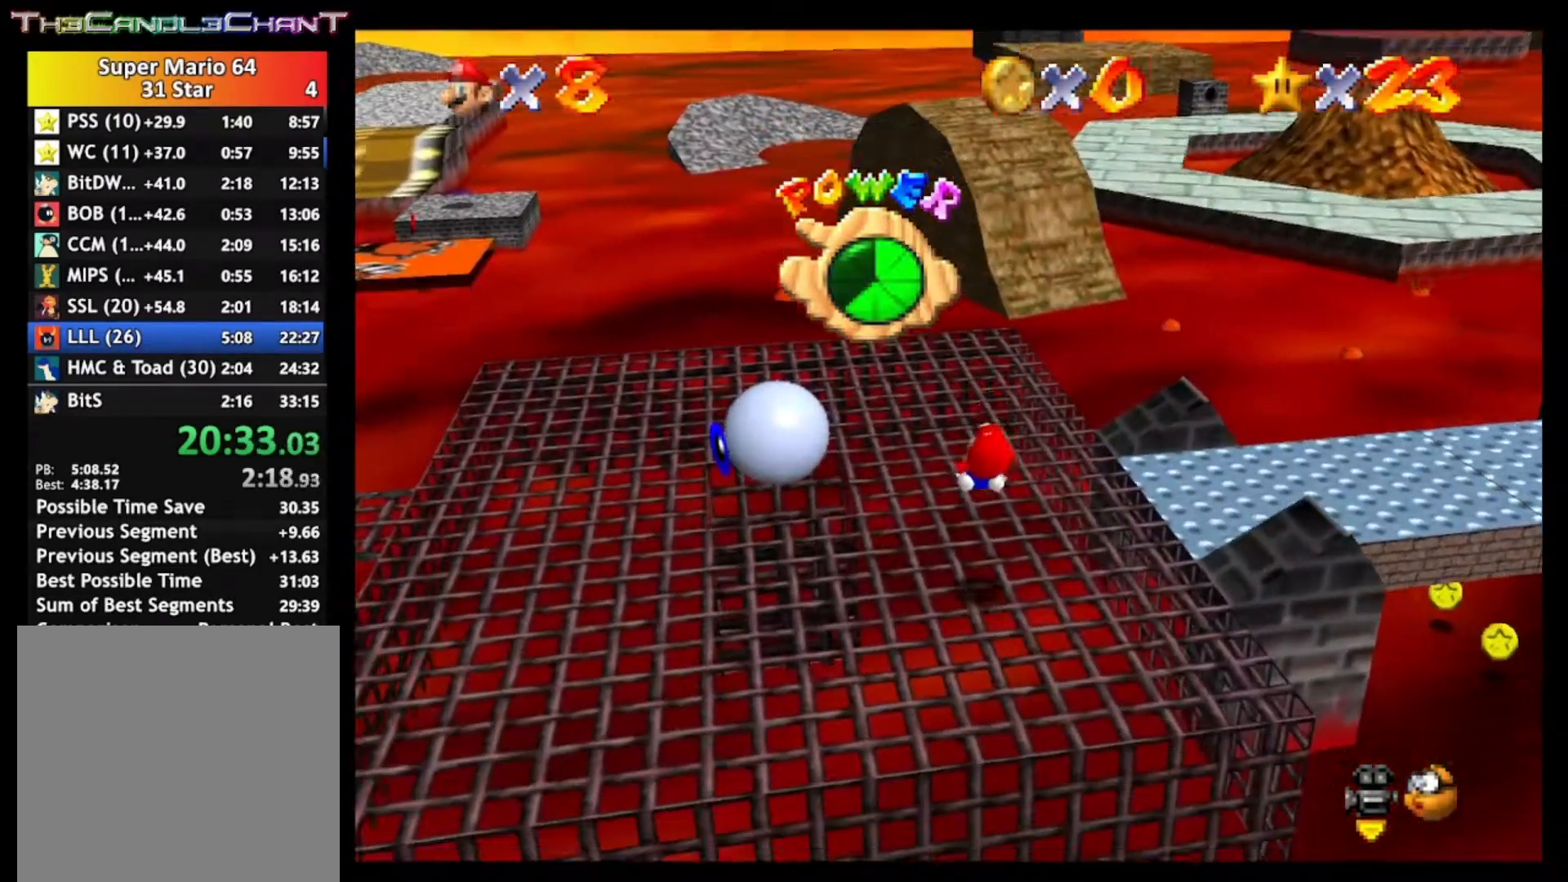
{"buttons": [], "left_stick": "up", "right_stick": "center", "events": []}
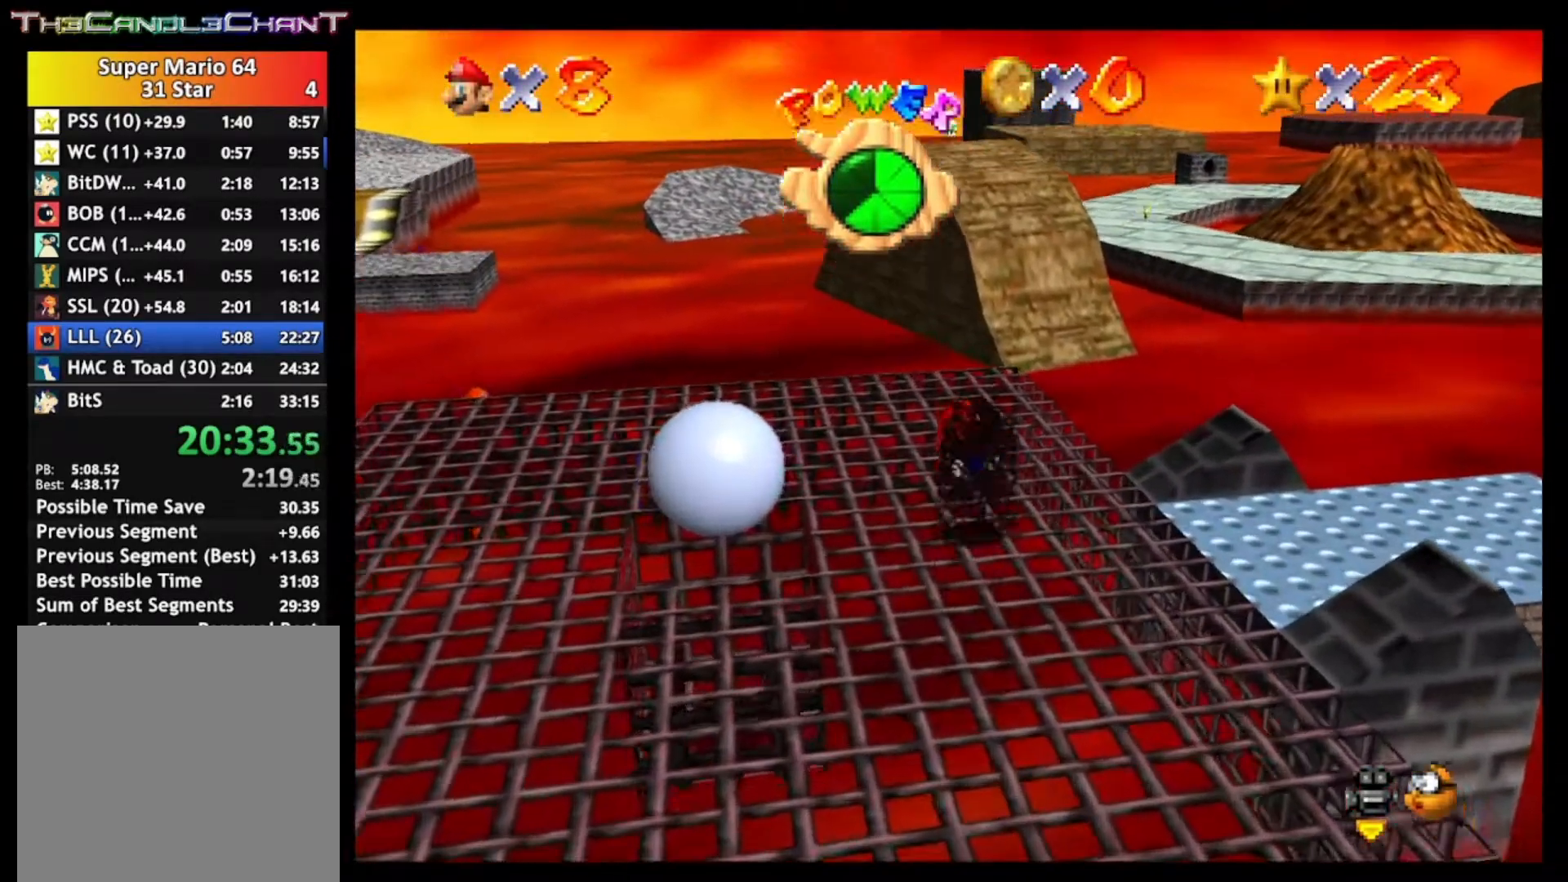
{"buttons": [], "left_stick": "up", "right_stick": "center", "events": []}
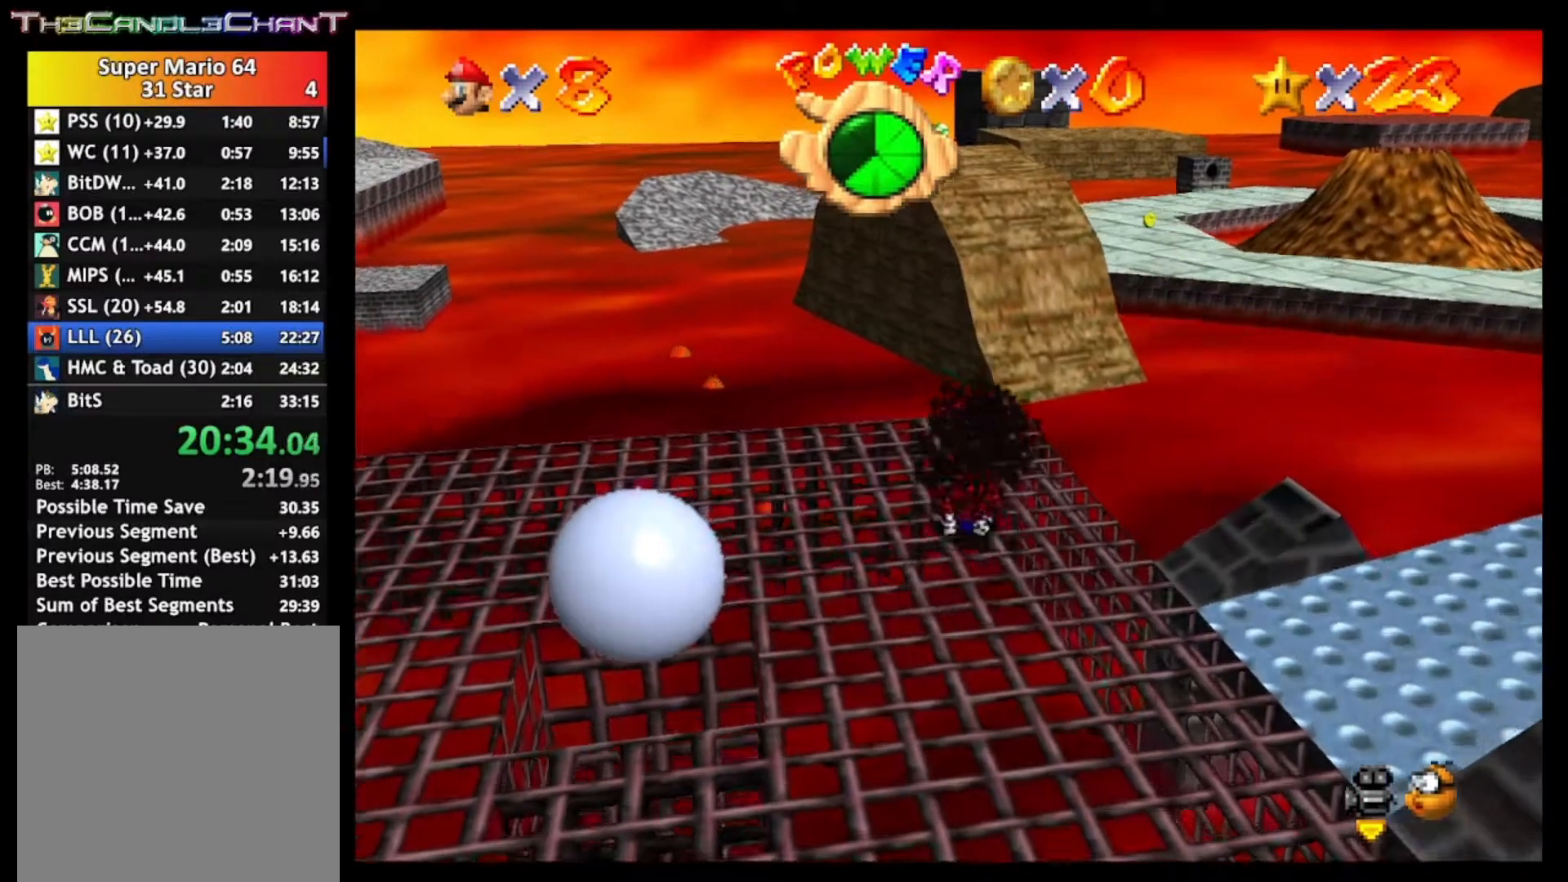
{"buttons": ["A", "L2"], "left_stick": "up-right", "right_stick": "center", "events": [[267, "L2", "down"], [300, "A", "down"], [500, "left_stick", "up-right"]]}
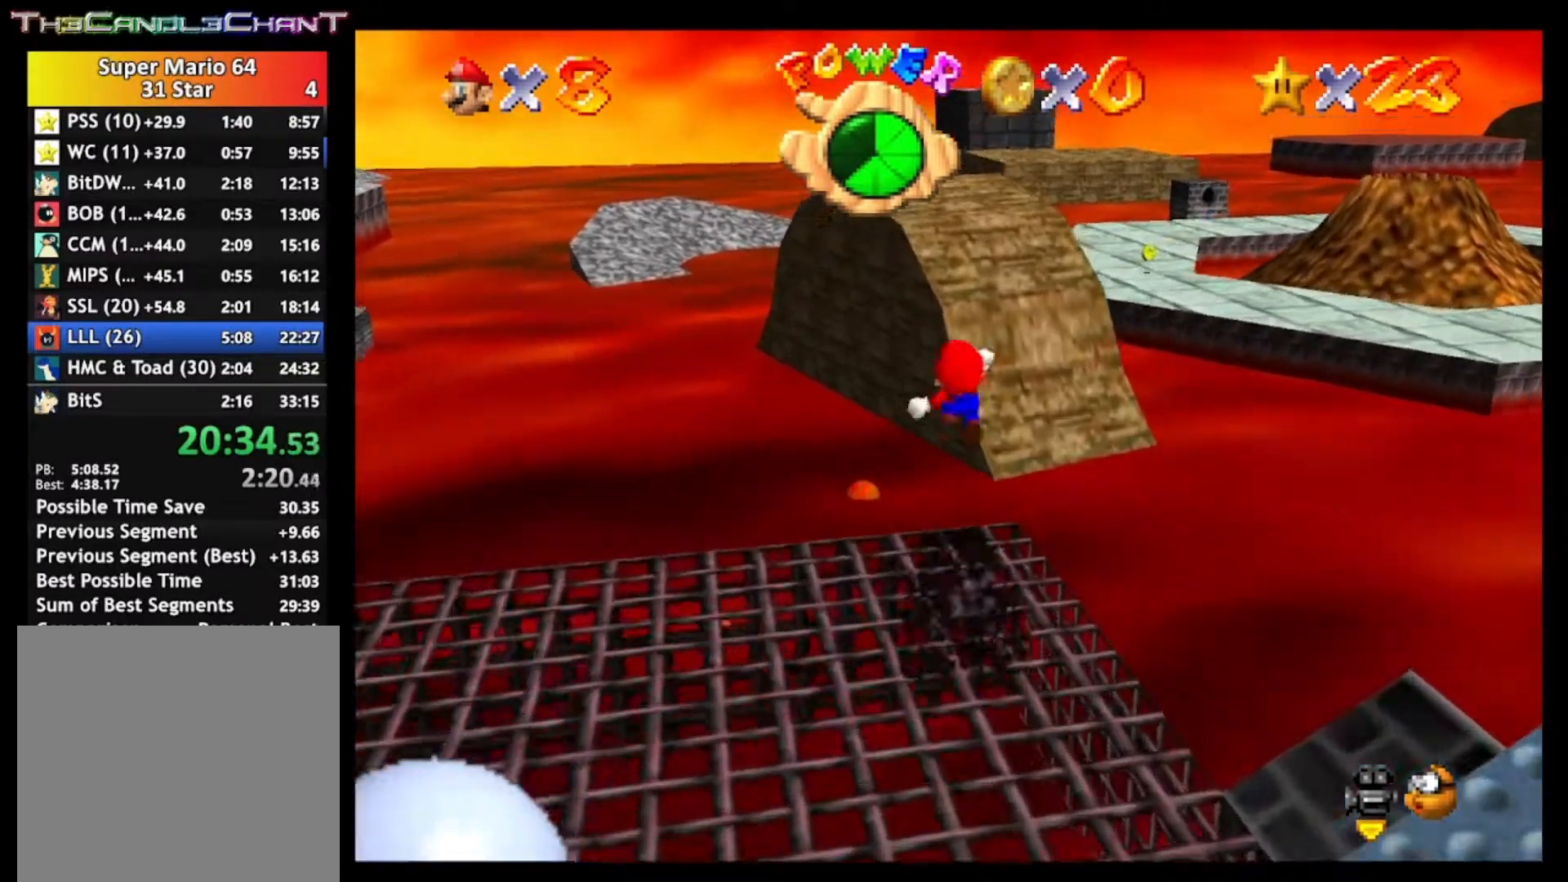
{"buttons": ["L2"], "left_stick": "up", "right_stick": "center", "events": [[367, "left_stick", "up"], [467, "A", "up"]]}
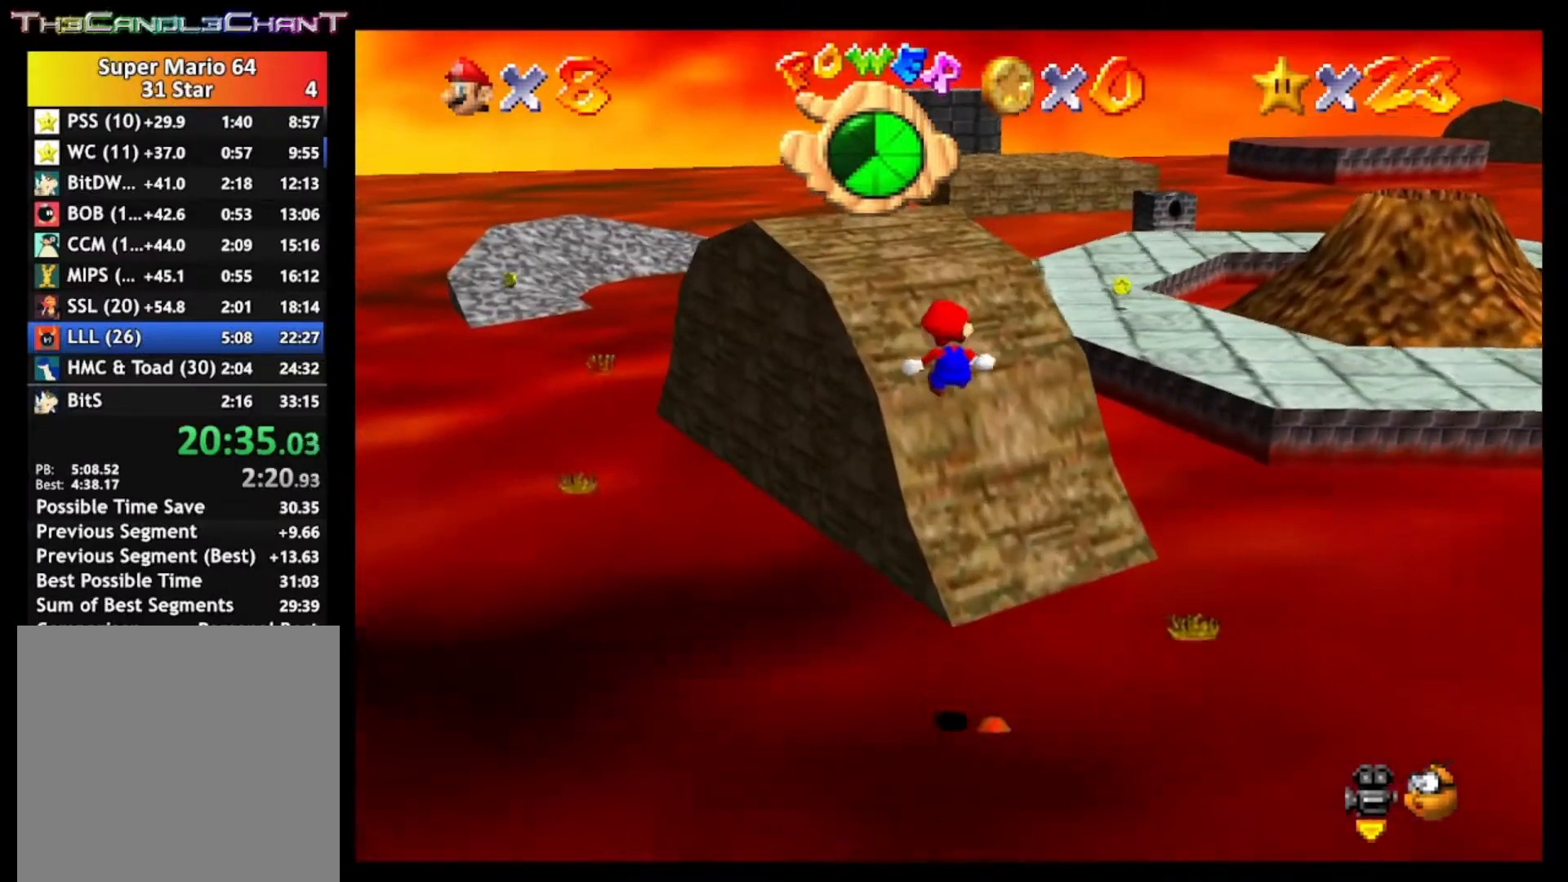
{"buttons": [], "left_stick": "up-left", "right_stick": "center", "events": [[67, "L2", "up"], [267, "left_stick", "up-left"]]}
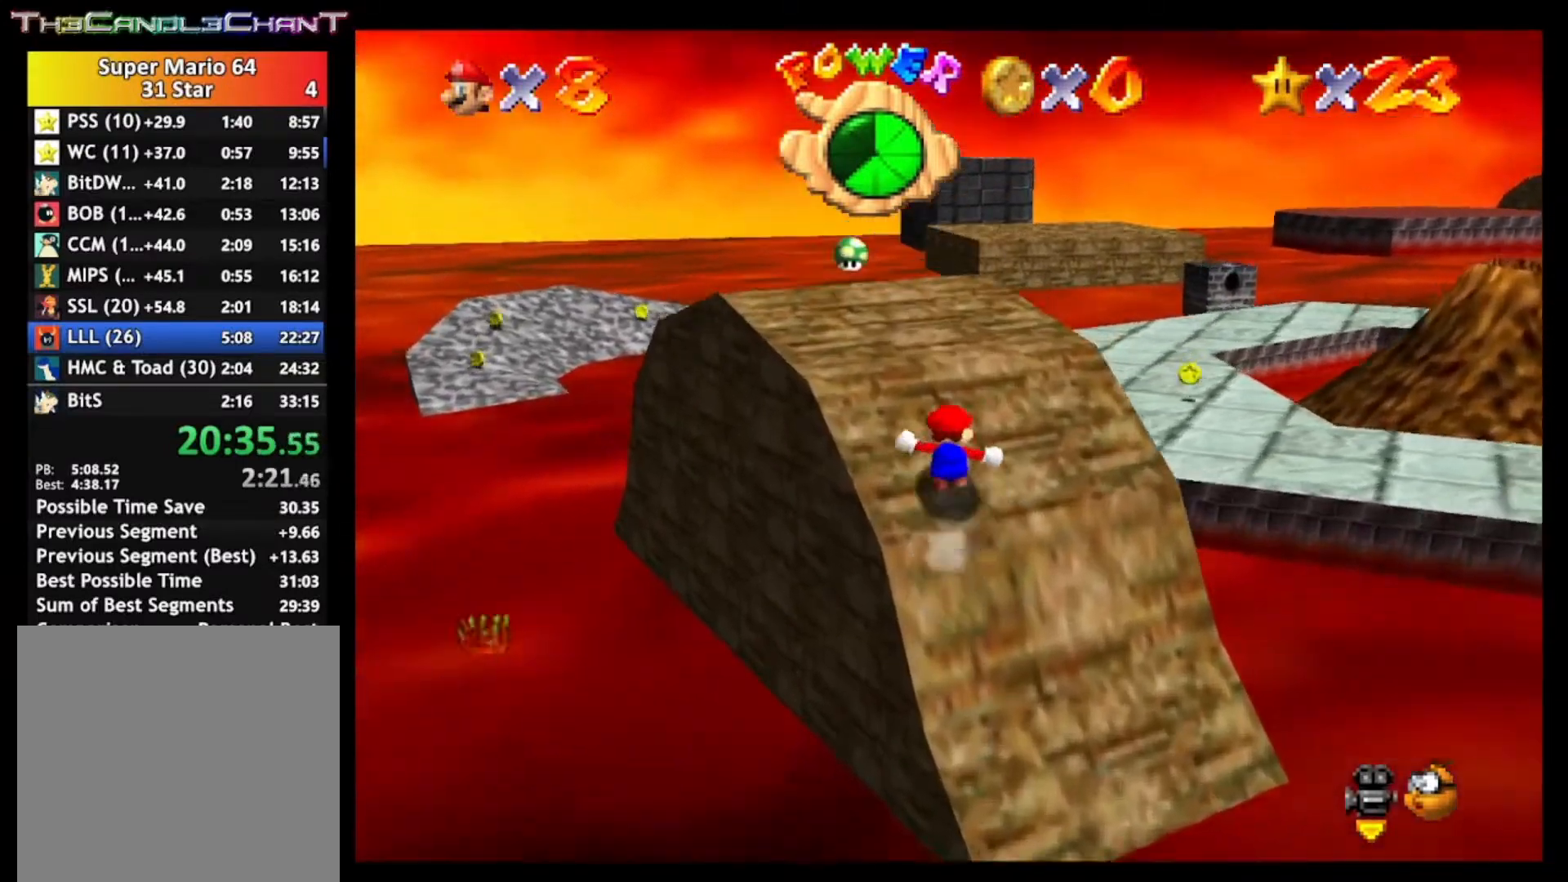
{"buttons": [], "left_stick": "up-right", "right_stick": "center", "events": [[367, "left_stick", "up"], [500, "left_stick", "up-right"]]}
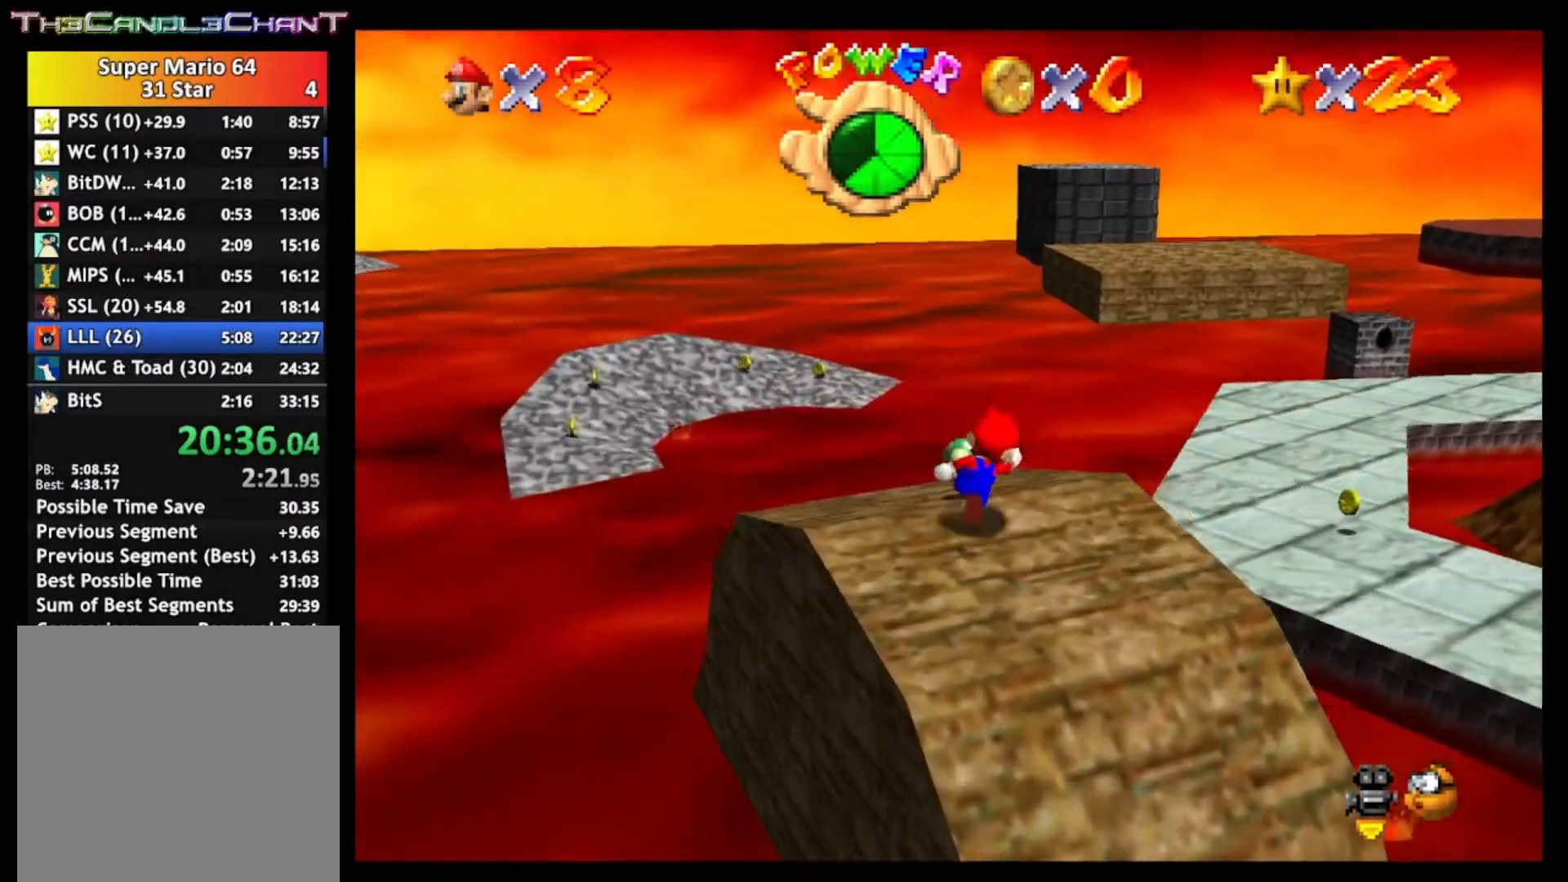
{"buttons": ["A", "L2"], "left_stick": "up-right", "right_stick": "center", "events": [[167, "L2", "down"], [200, "A", "down"]]}
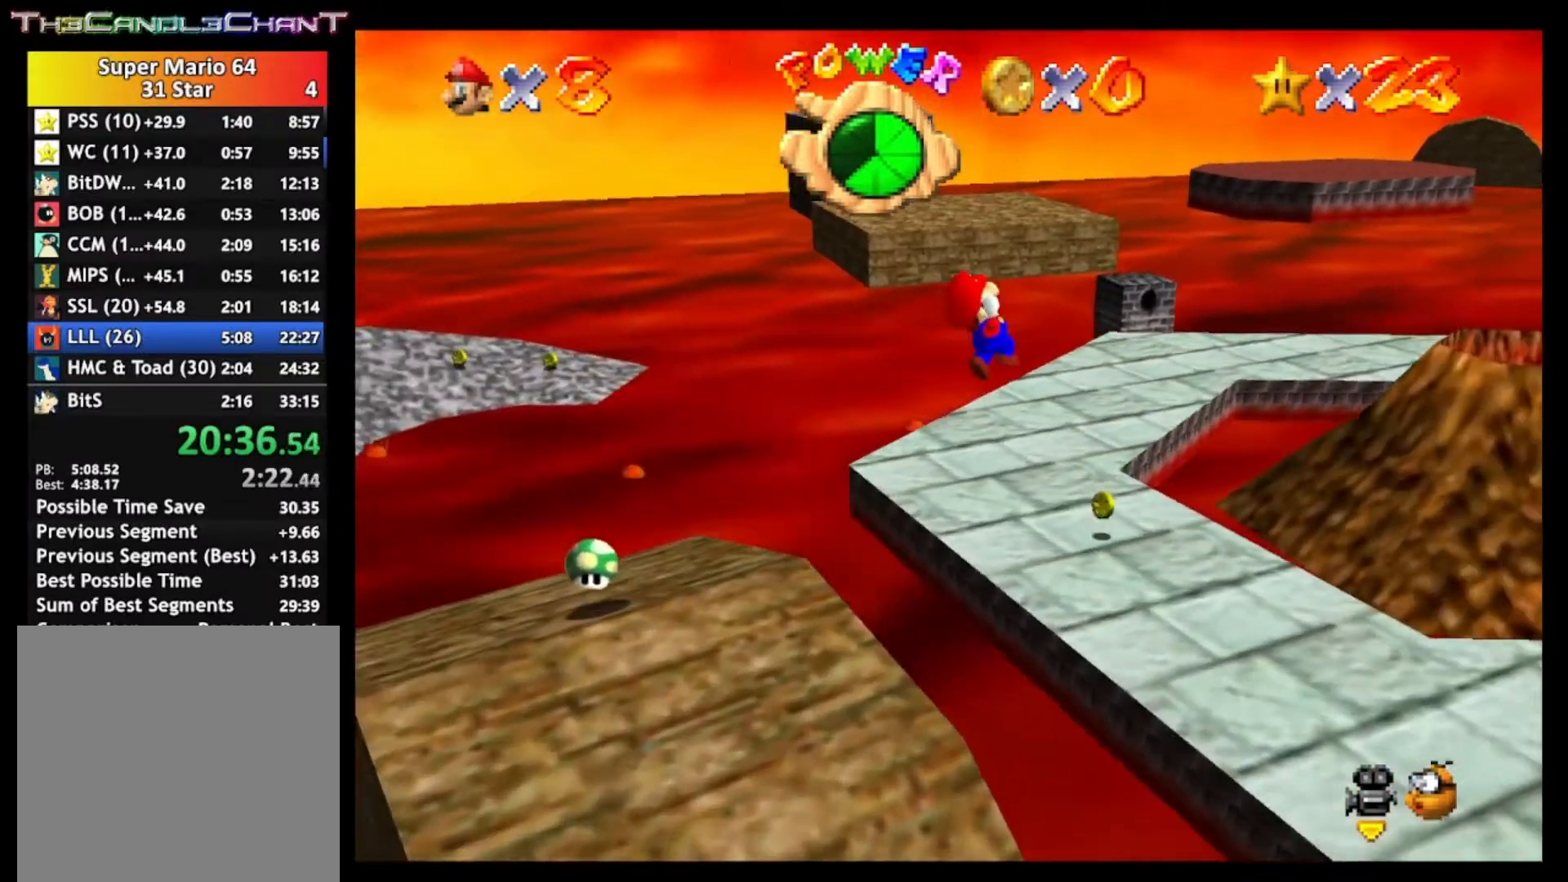
{"buttons": ["A", "L2"], "left_stick": "up", "right_stick": "center", "events": [[133, "left_stick", "up"]]}
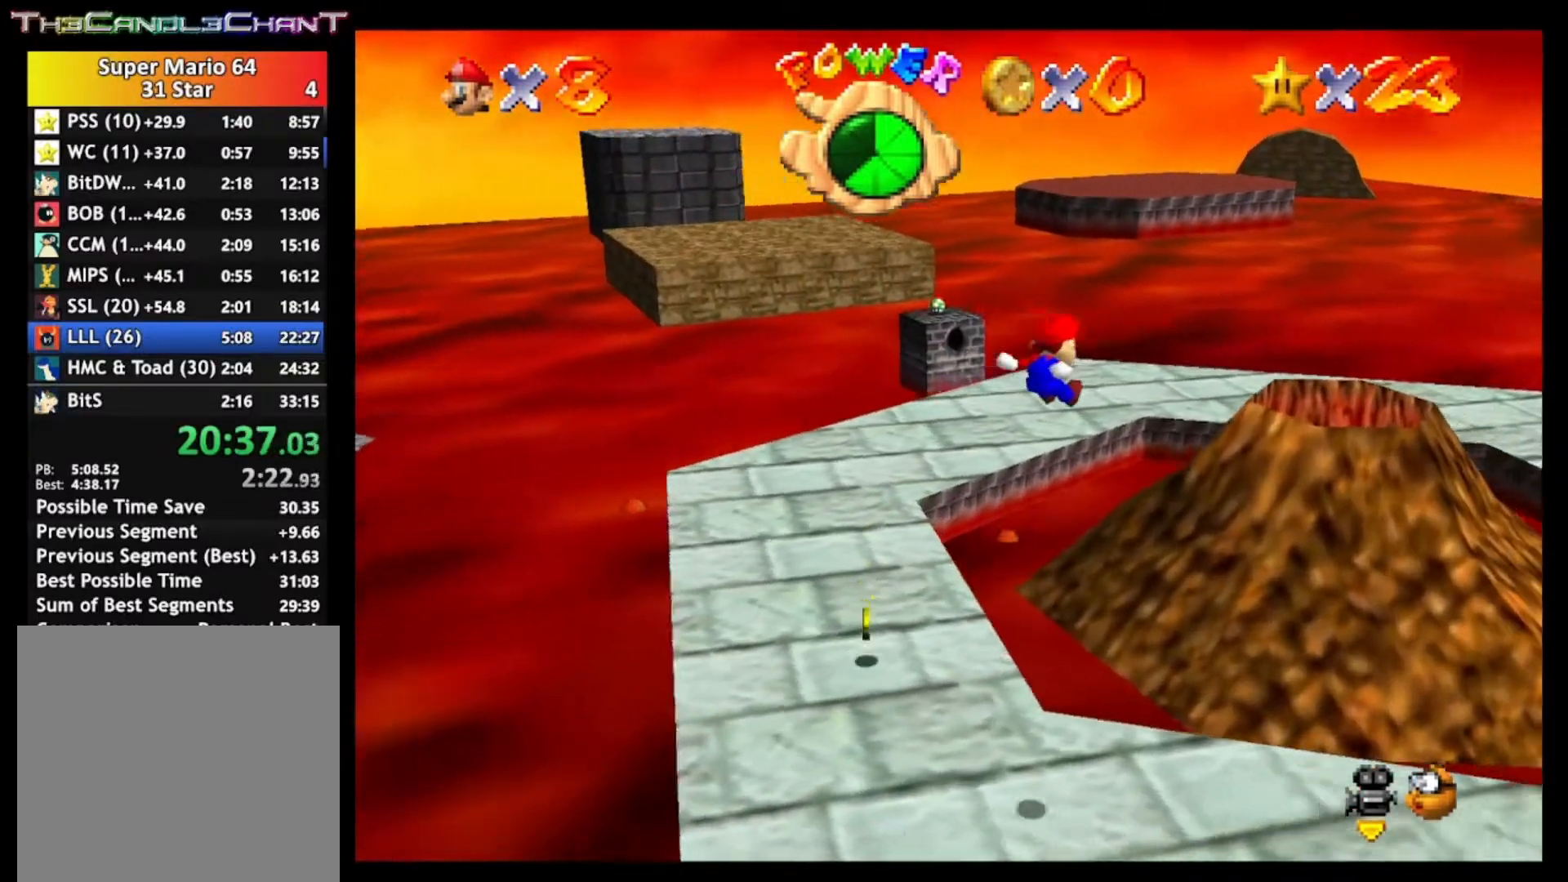
{"buttons": ["A", "L2"], "left_stick": "up", "right_stick": "center", "events": []}
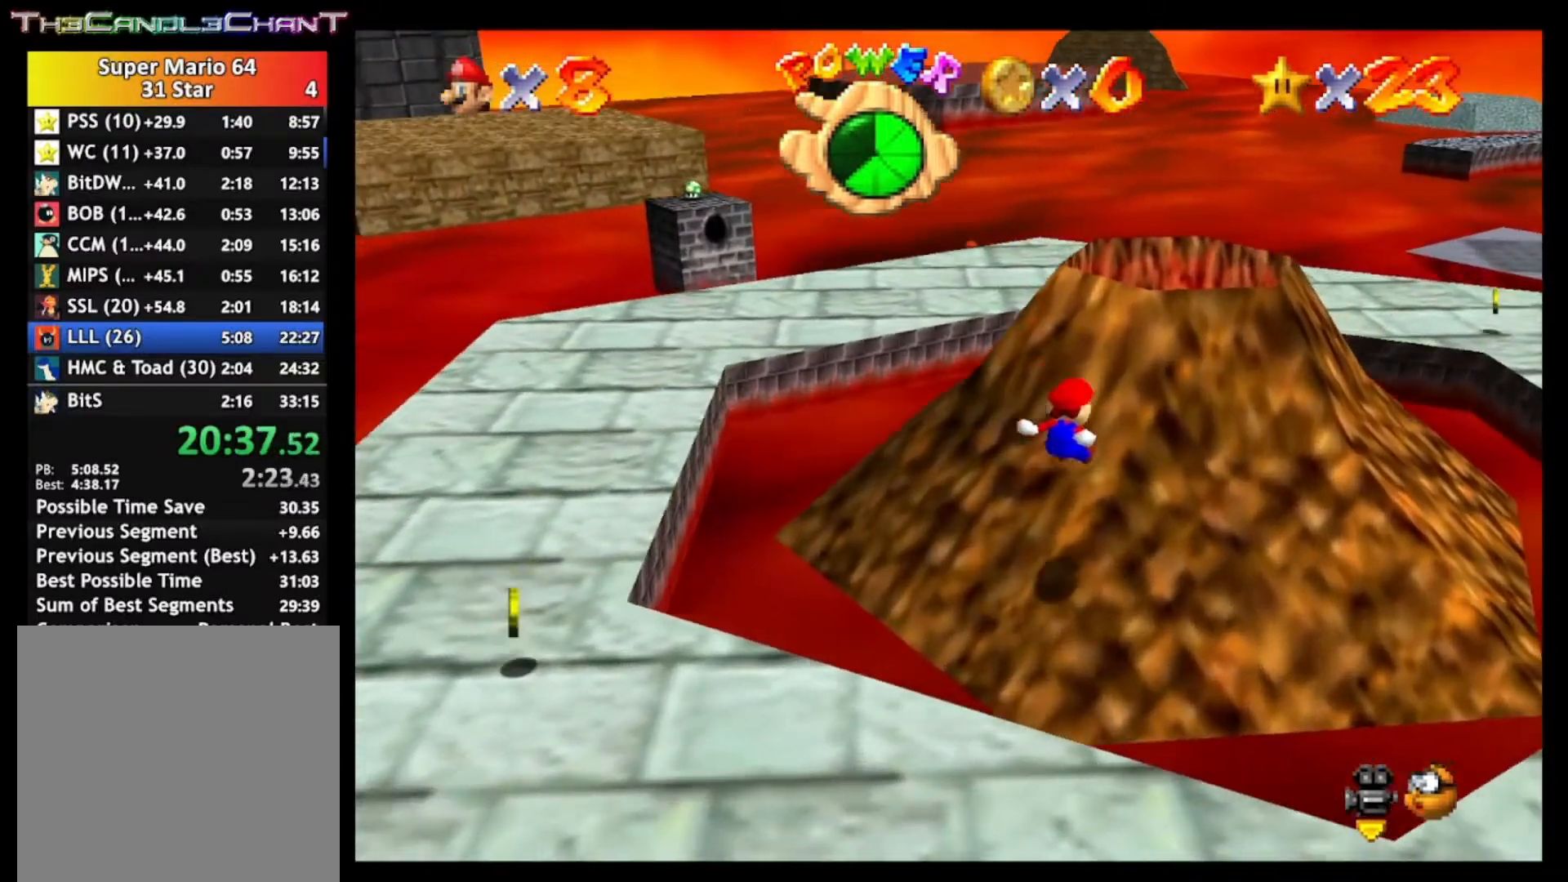
{"buttons": [], "left_stick": "up", "right_stick": "center", "events": [[133, "A", "up"], [367, "L2", "up"]]}
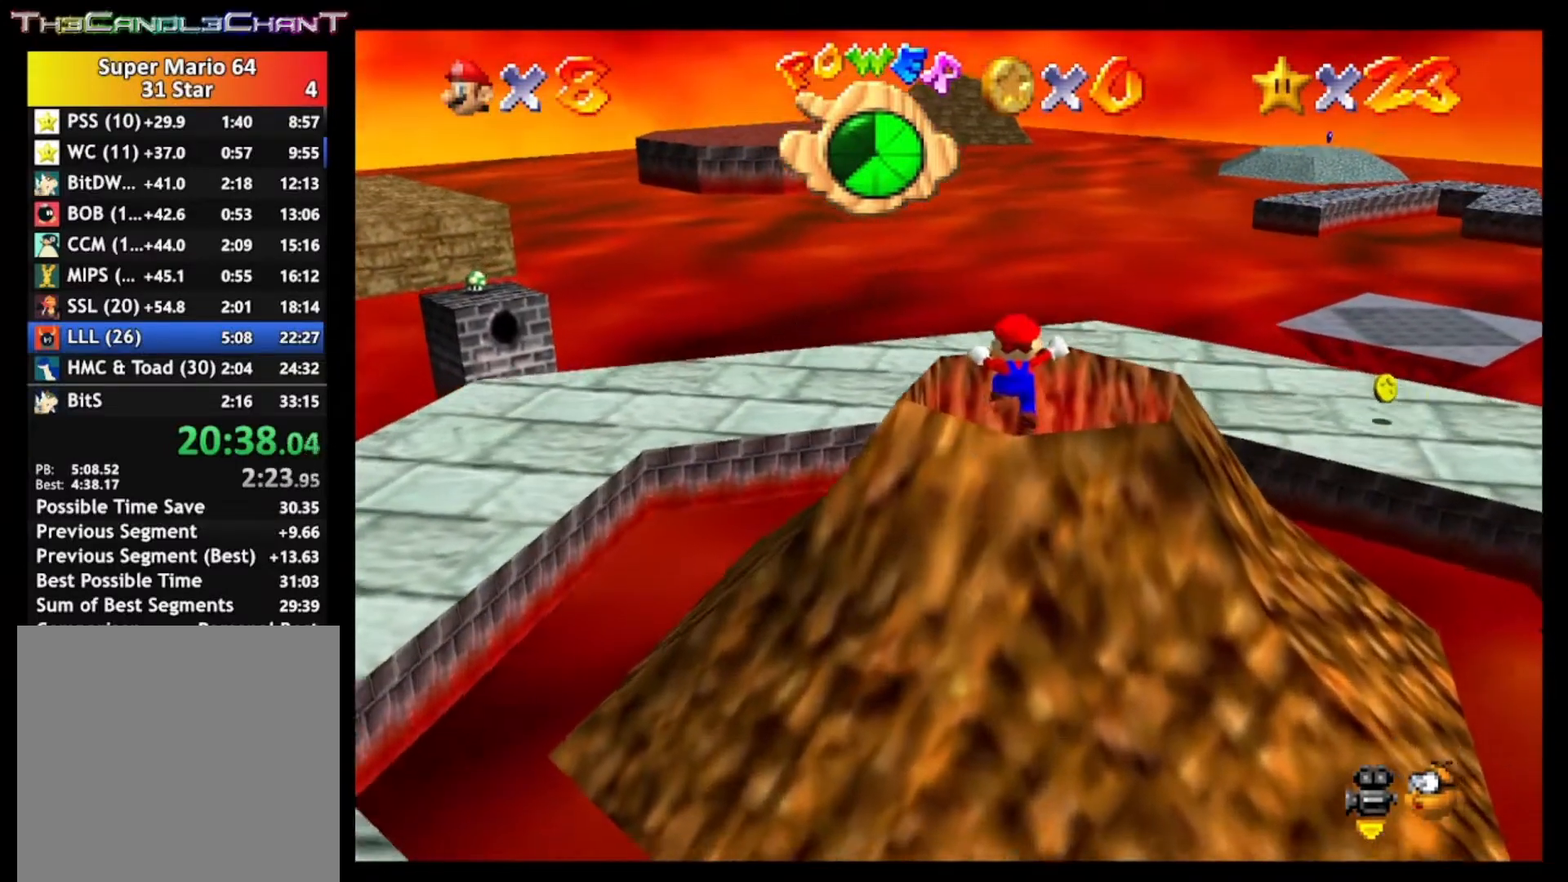
{"buttons": [], "left_stick": "center", "right_stick": "center", "events": [[133, "left_stick", "center"]]}
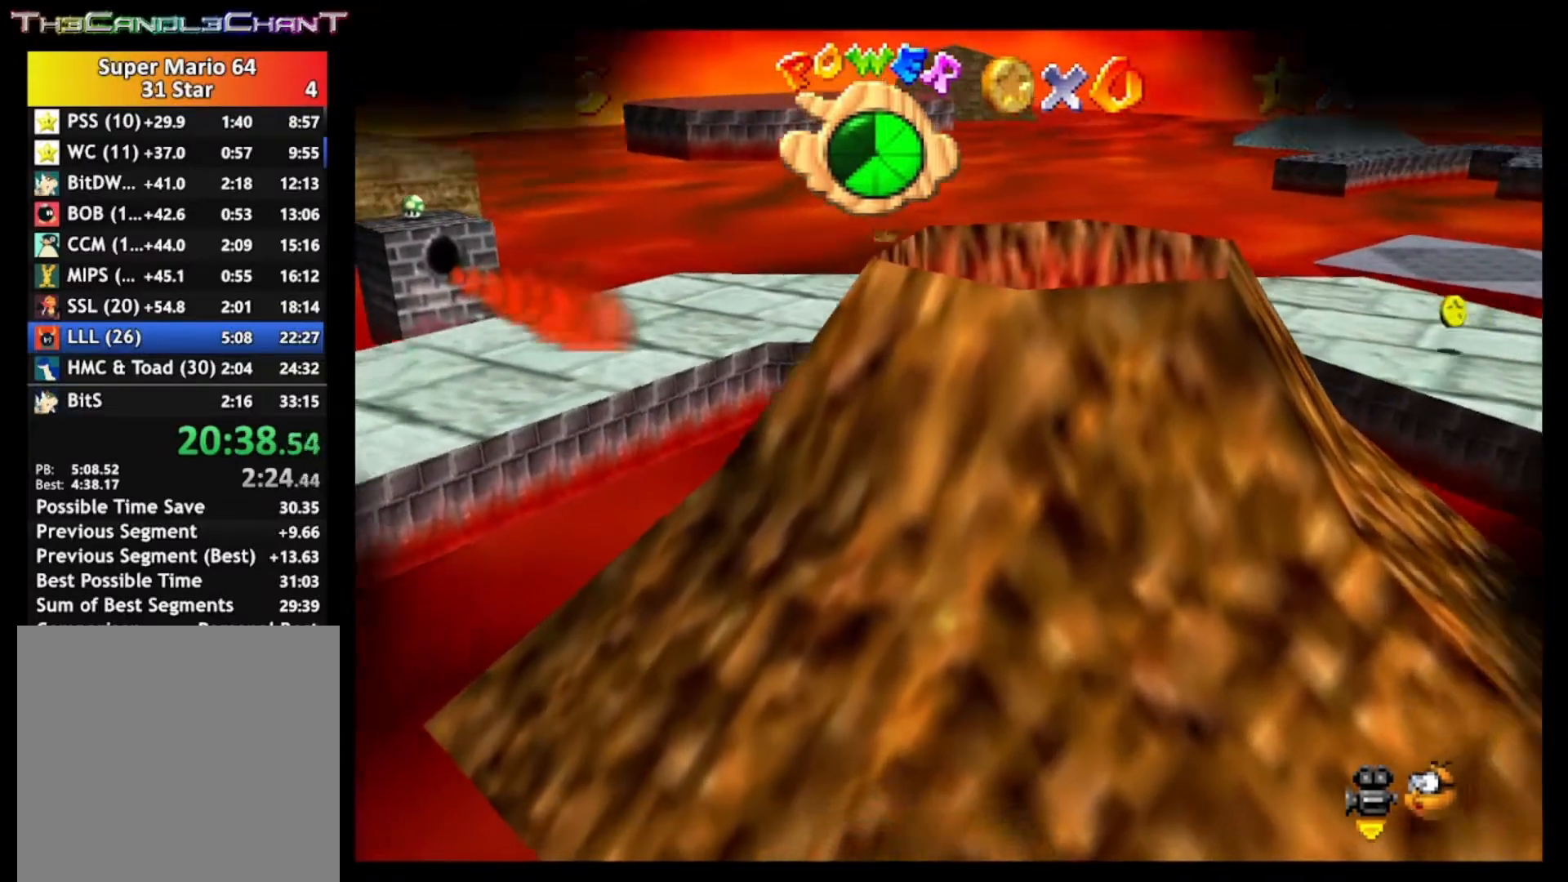
{"buttons": [], "left_stick": "center", "right_stick": "center", "events": []}
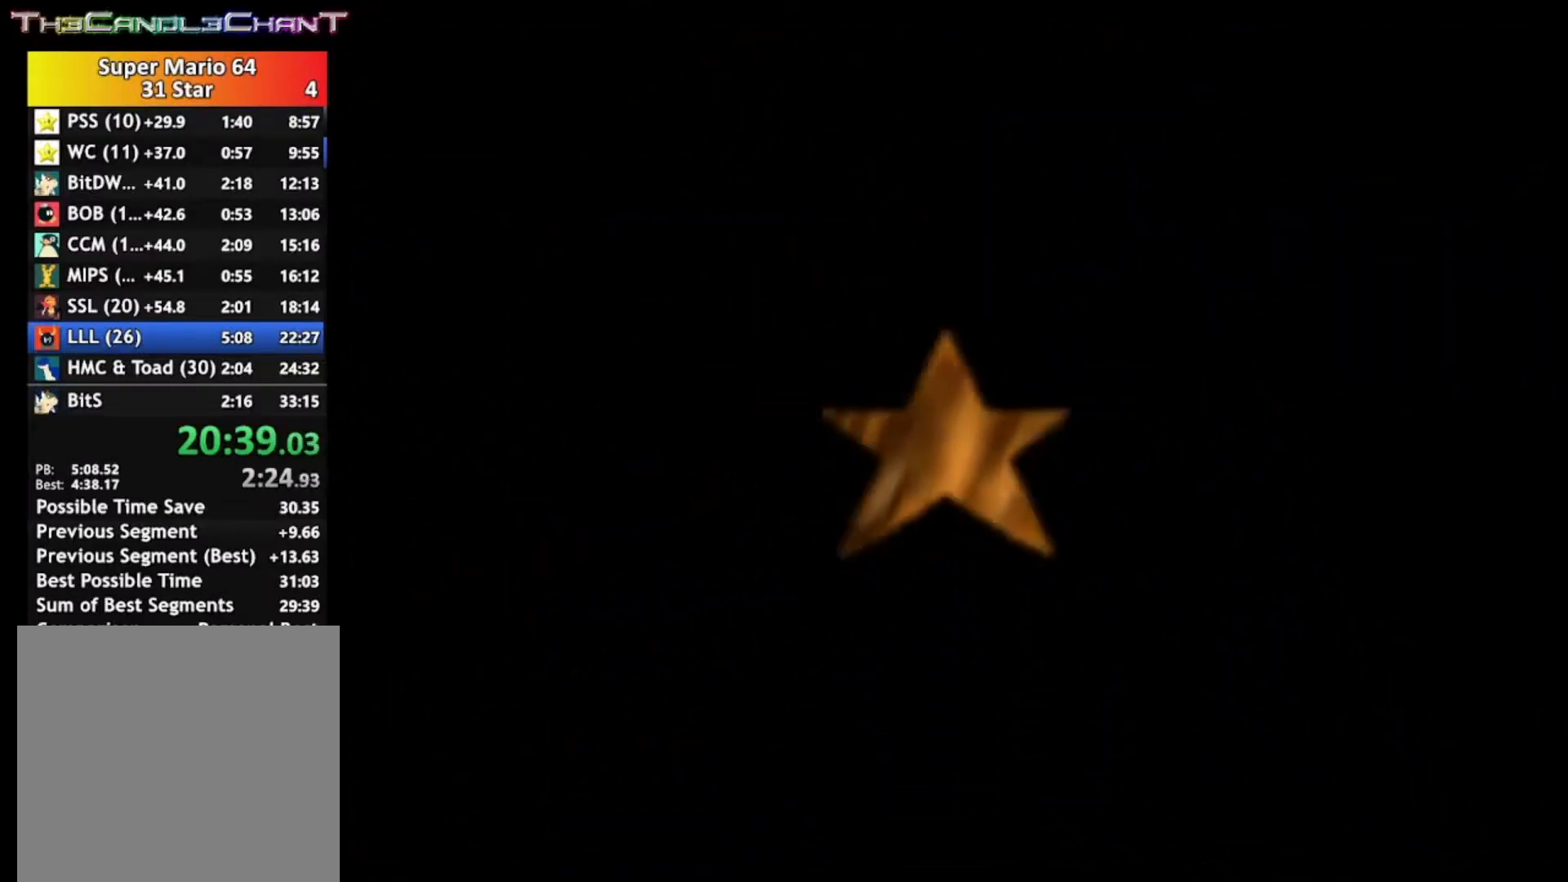
{"buttons": [], "left_stick": "center", "right_stick": "center", "events": []}
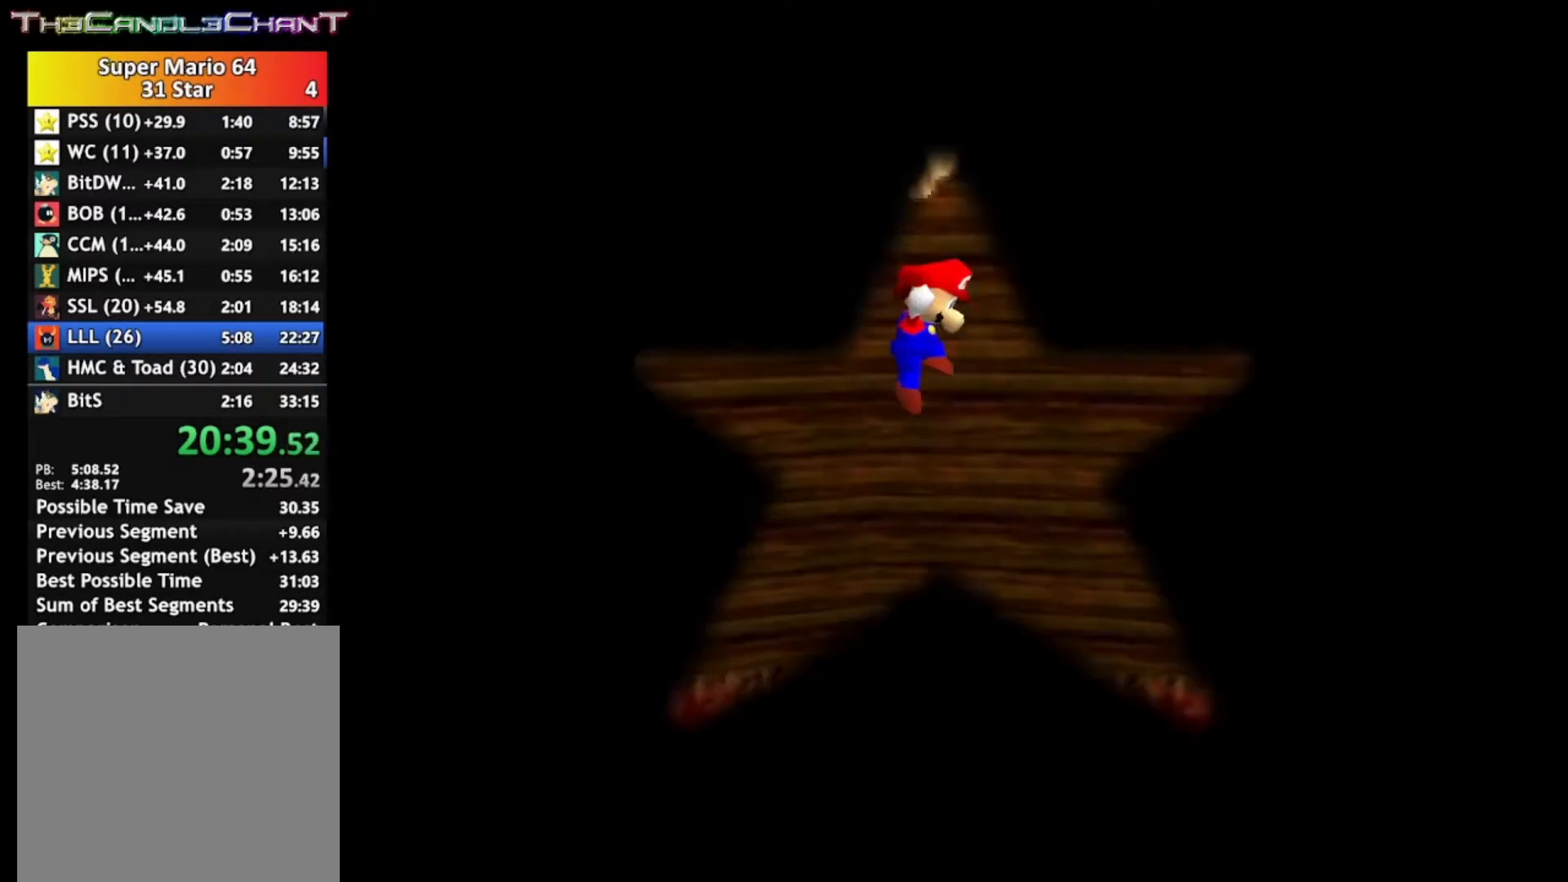
{"buttons": [], "left_stick": "center", "right_stick": "center", "events": [[400, "right_stick", "up-left"], [500, "right_stick", "center"]]}
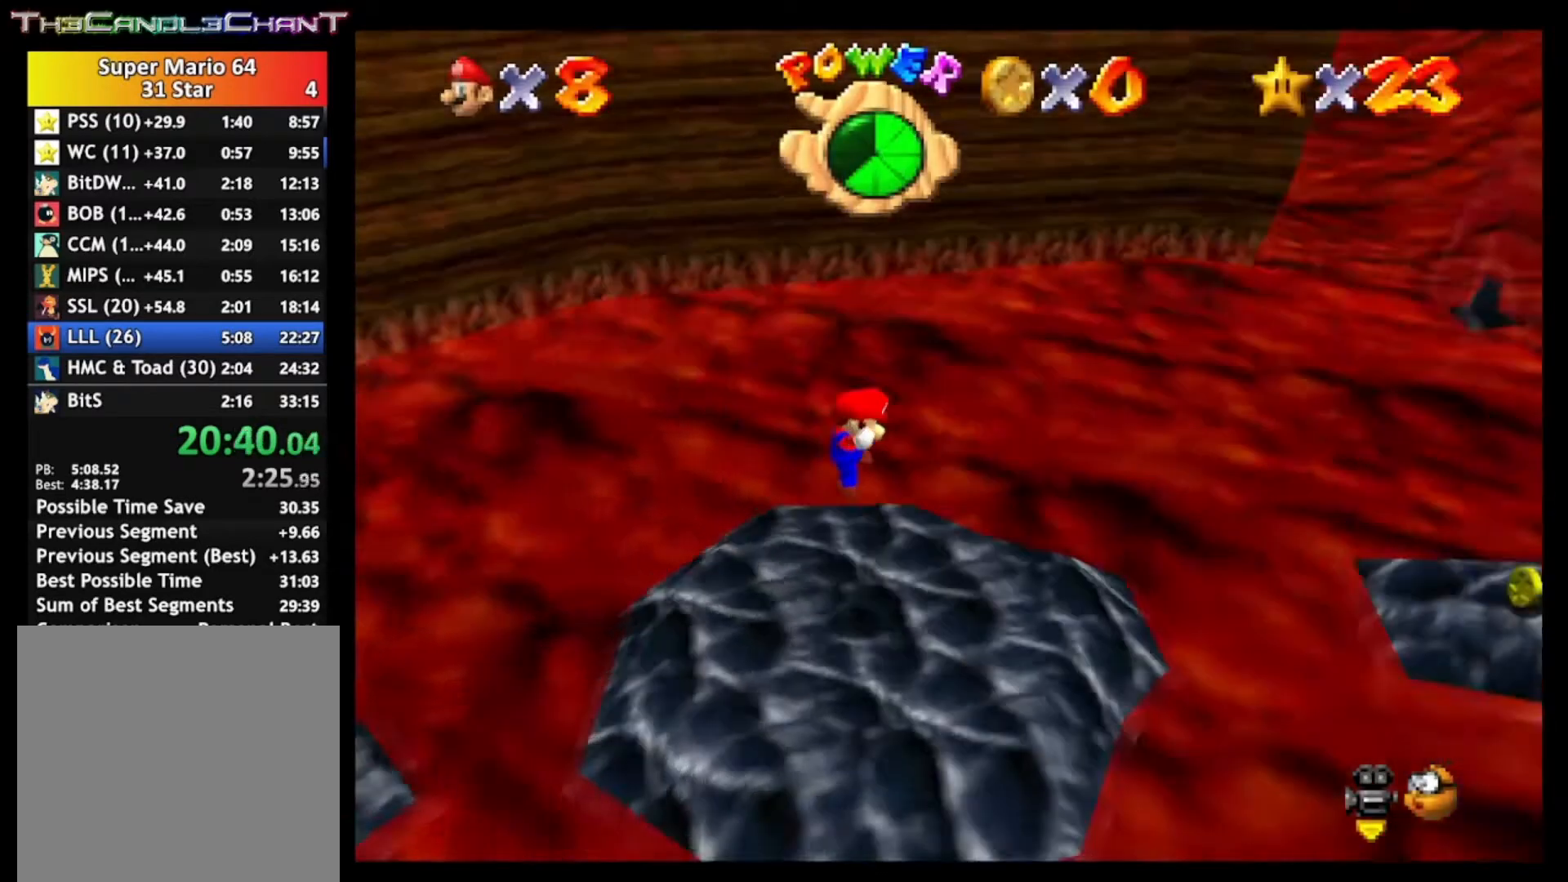
{"buttons": [], "left_stick": "up-right", "right_stick": "center", "events": [[233, "left_stick", "up-right"]]}
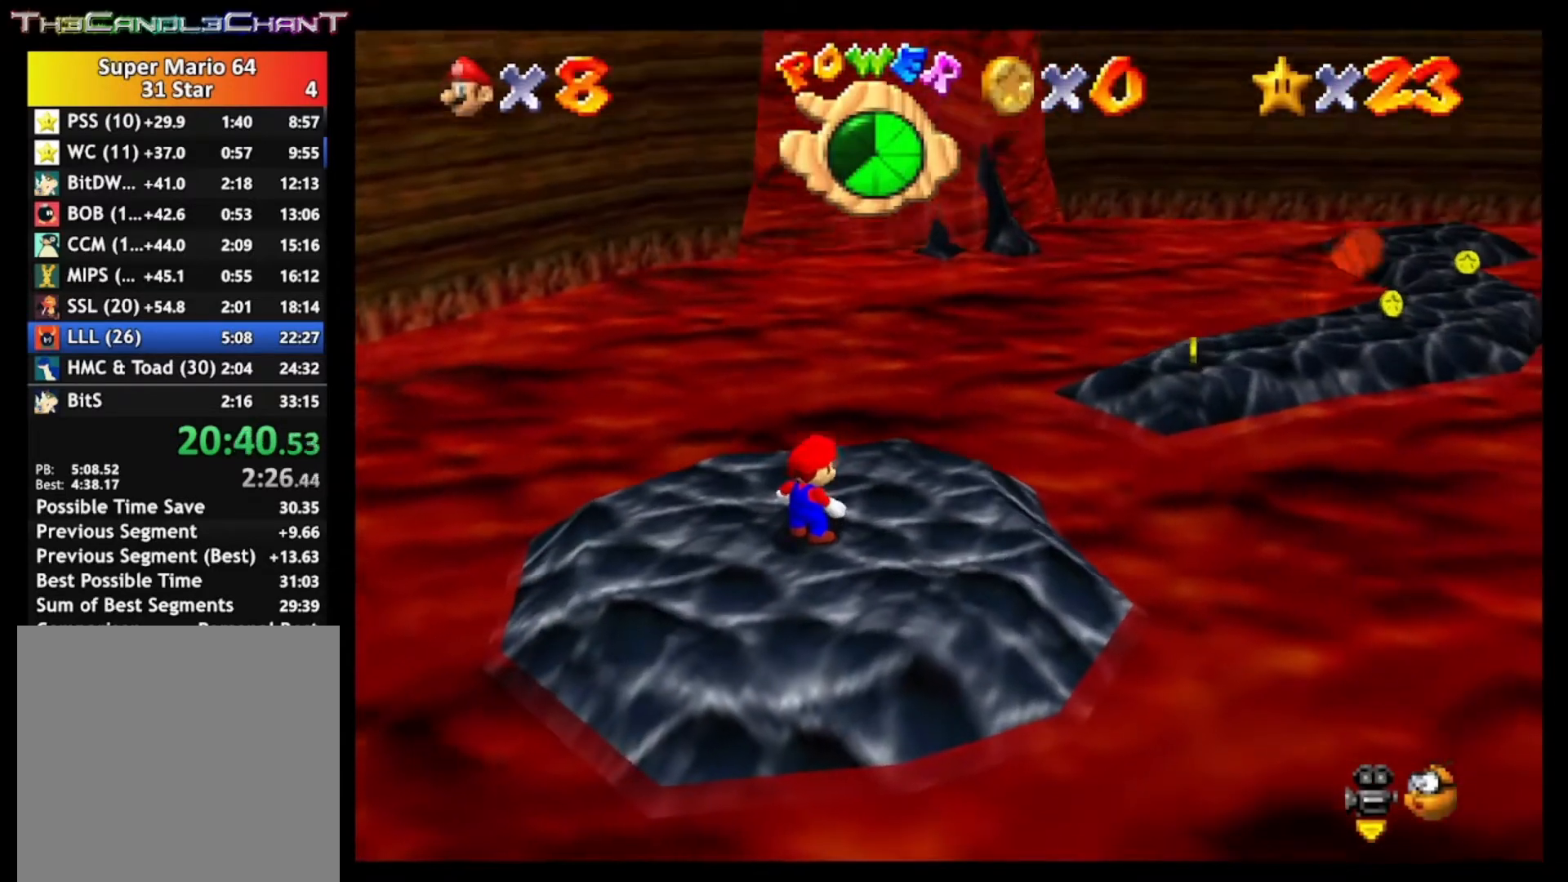
{"buttons": [], "left_stick": "up-right", "right_stick": "center", "events": []}
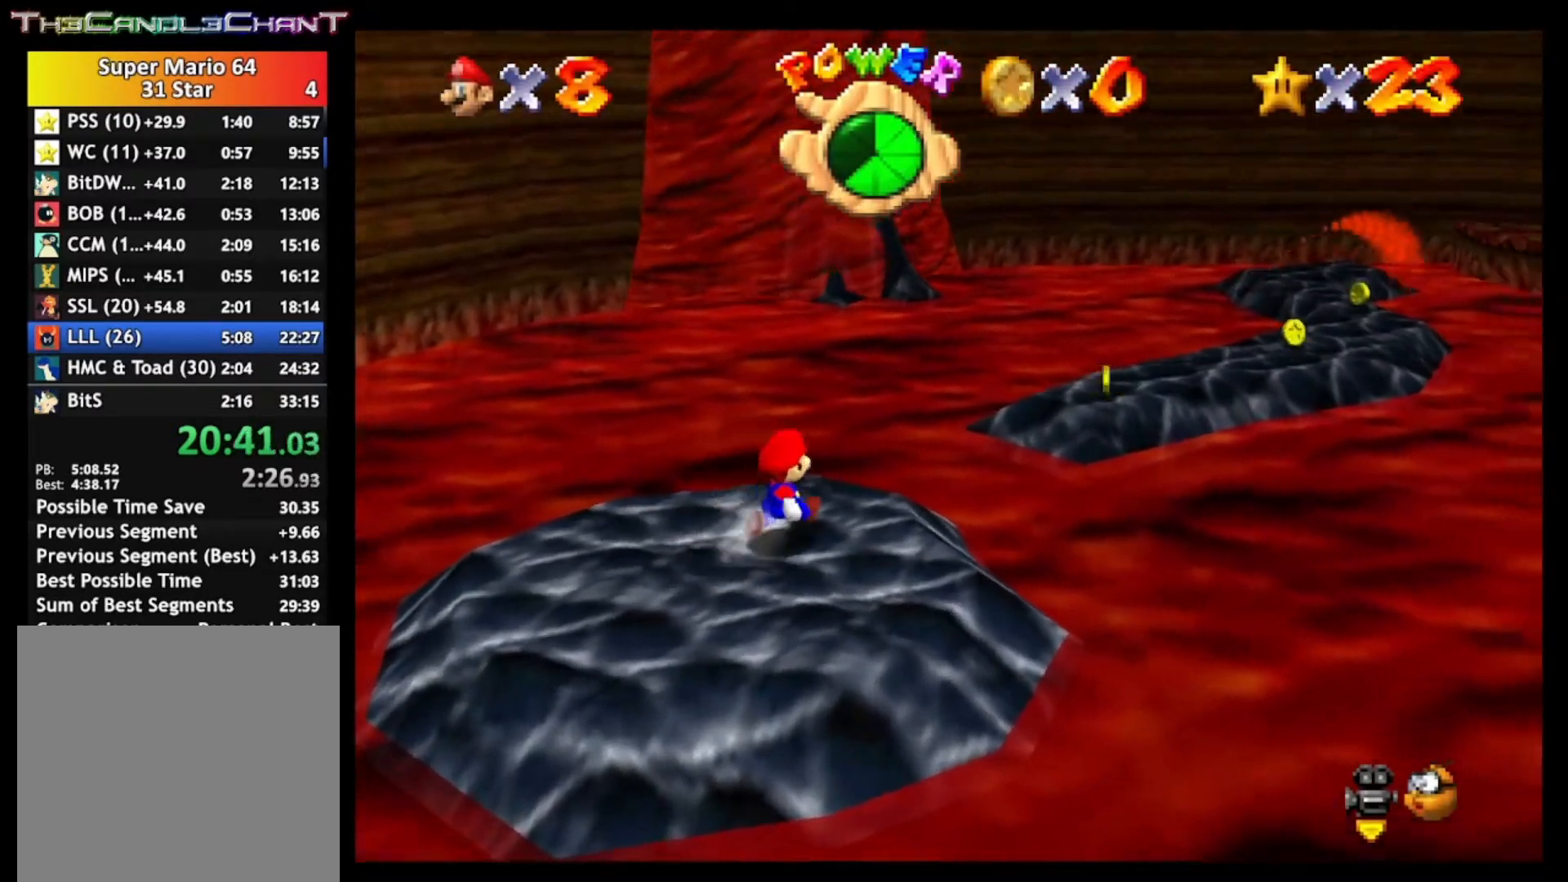
{"buttons": ["A"], "left_stick": "up-right", "right_stick": "center", "events": [[133, "A", "down"]]}